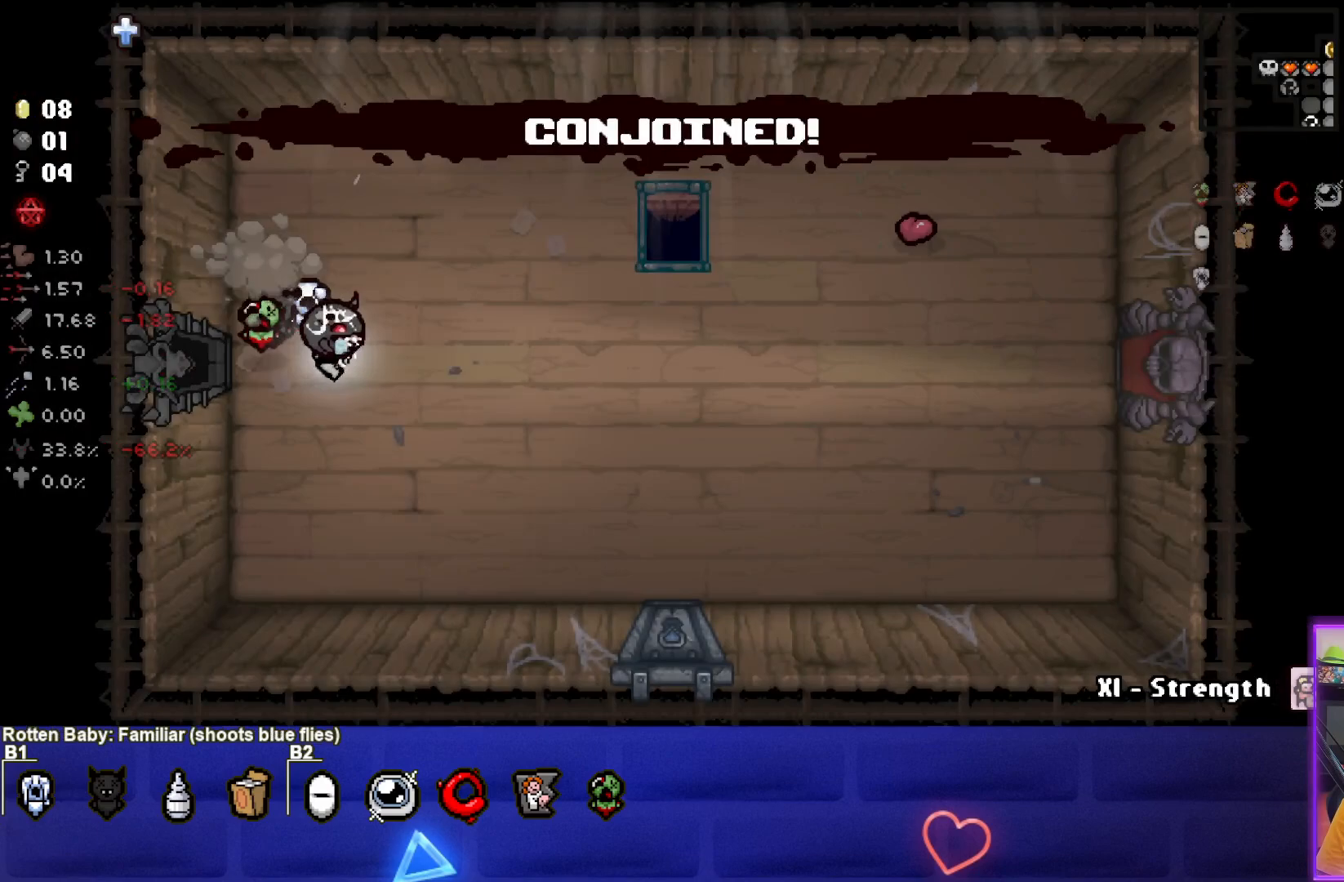
Gameplay with a controller (PlayStation layout); each line is a JSON object with the inputs held at the frame after it. "events" lists button and stick changes between this image and that frame as [ms after this image, input, new state], when the widget could be followed in between. Not read: L3 R3 right_stick.
{"buttons": [], "left_stick": "right", "events": [[50, "CIRCLE", "down"], [217, "CIRCLE", "up"]]}
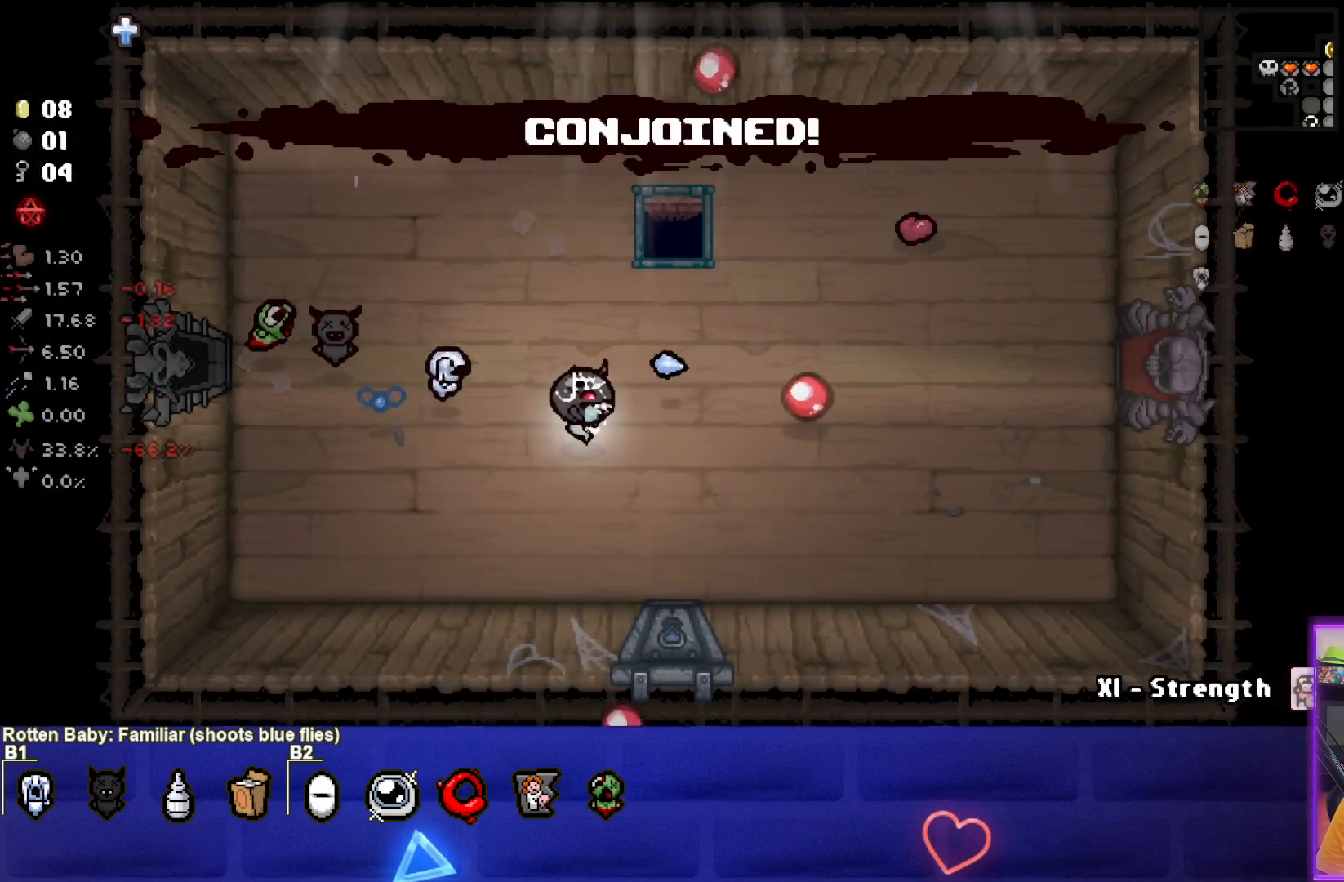
{"buttons": [], "left_stick": "right", "events": [[217, "CIRCLE", "down"], [417, "CIRCLE", "up"]]}
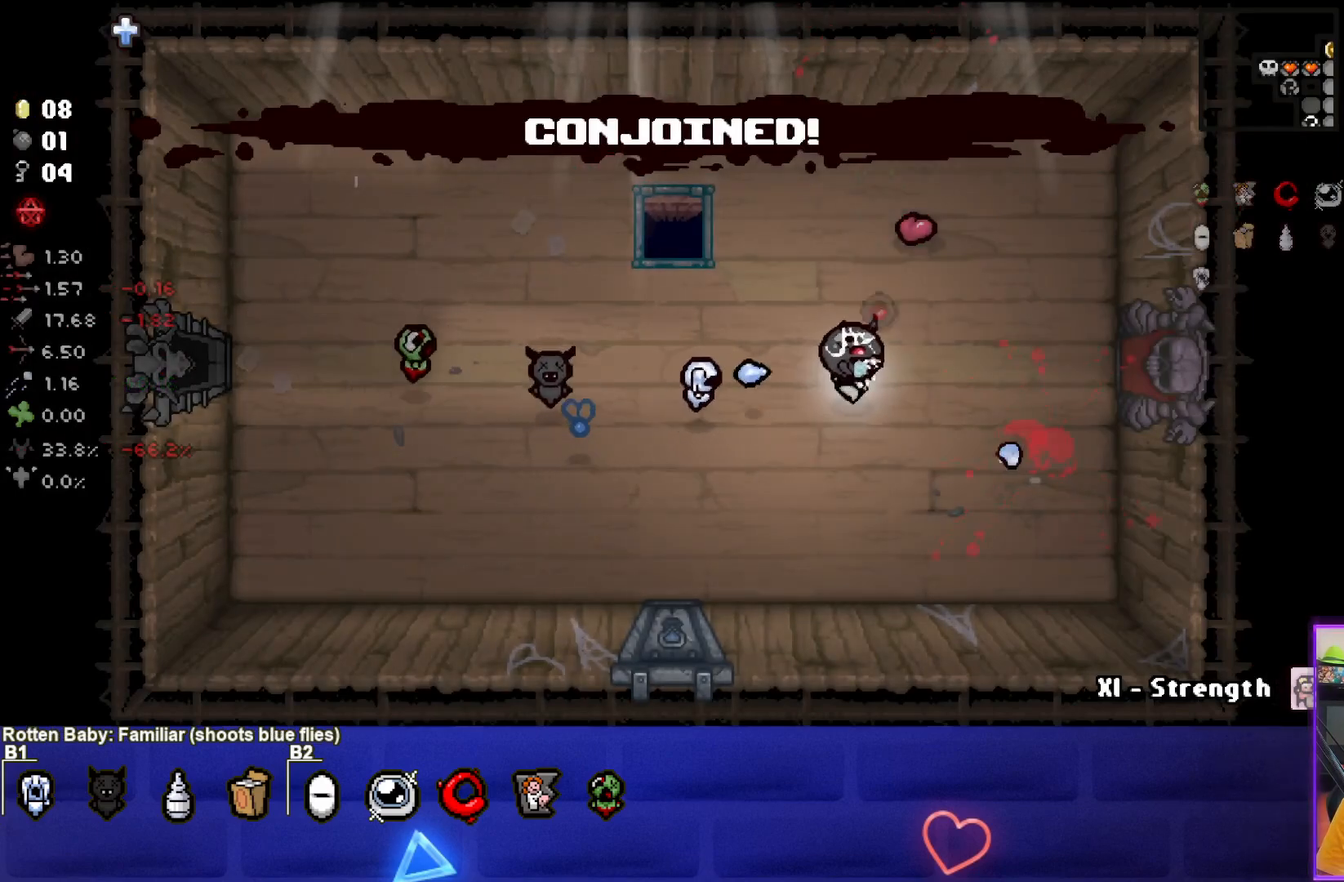
{"buttons": [], "left_stick": "right", "events": []}
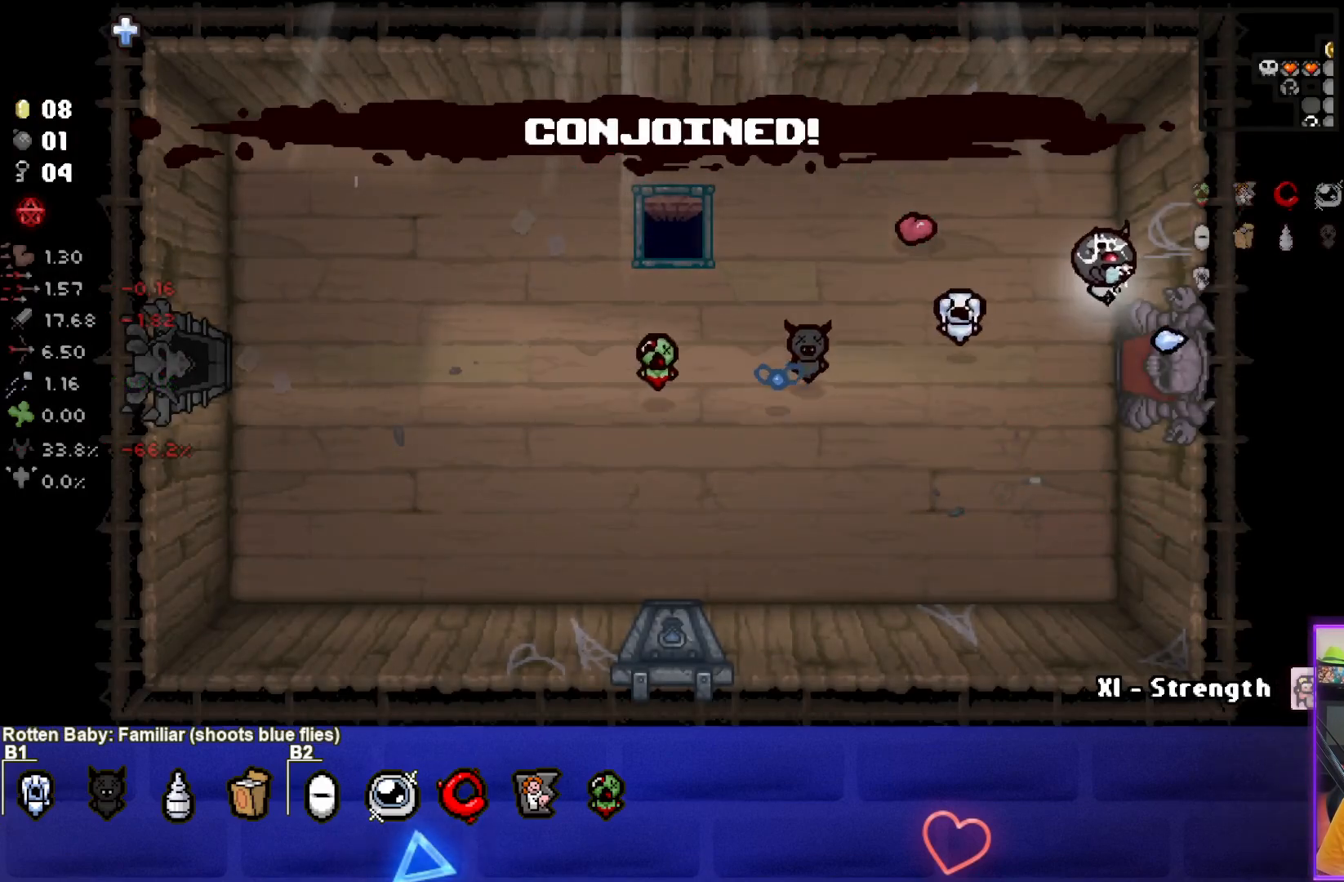
{"buttons": [], "left_stick": "down-right", "events": [[217, "left_stick", "center"], [500, "left_stick", "down-right"]]}
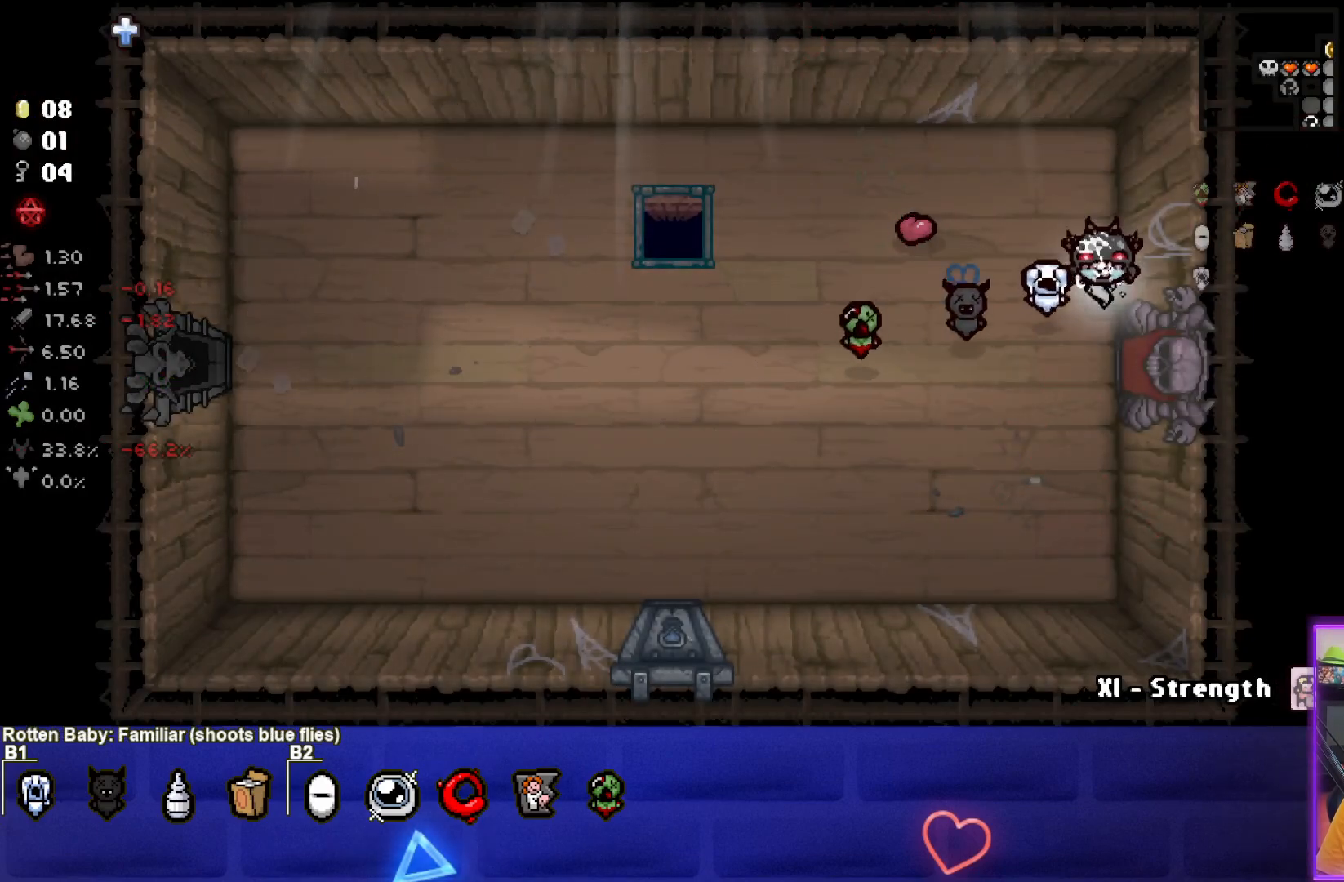
{"buttons": [], "left_stick": "center", "events": [[200, "left_stick", "right"], [467, "left_stick", "center"]]}
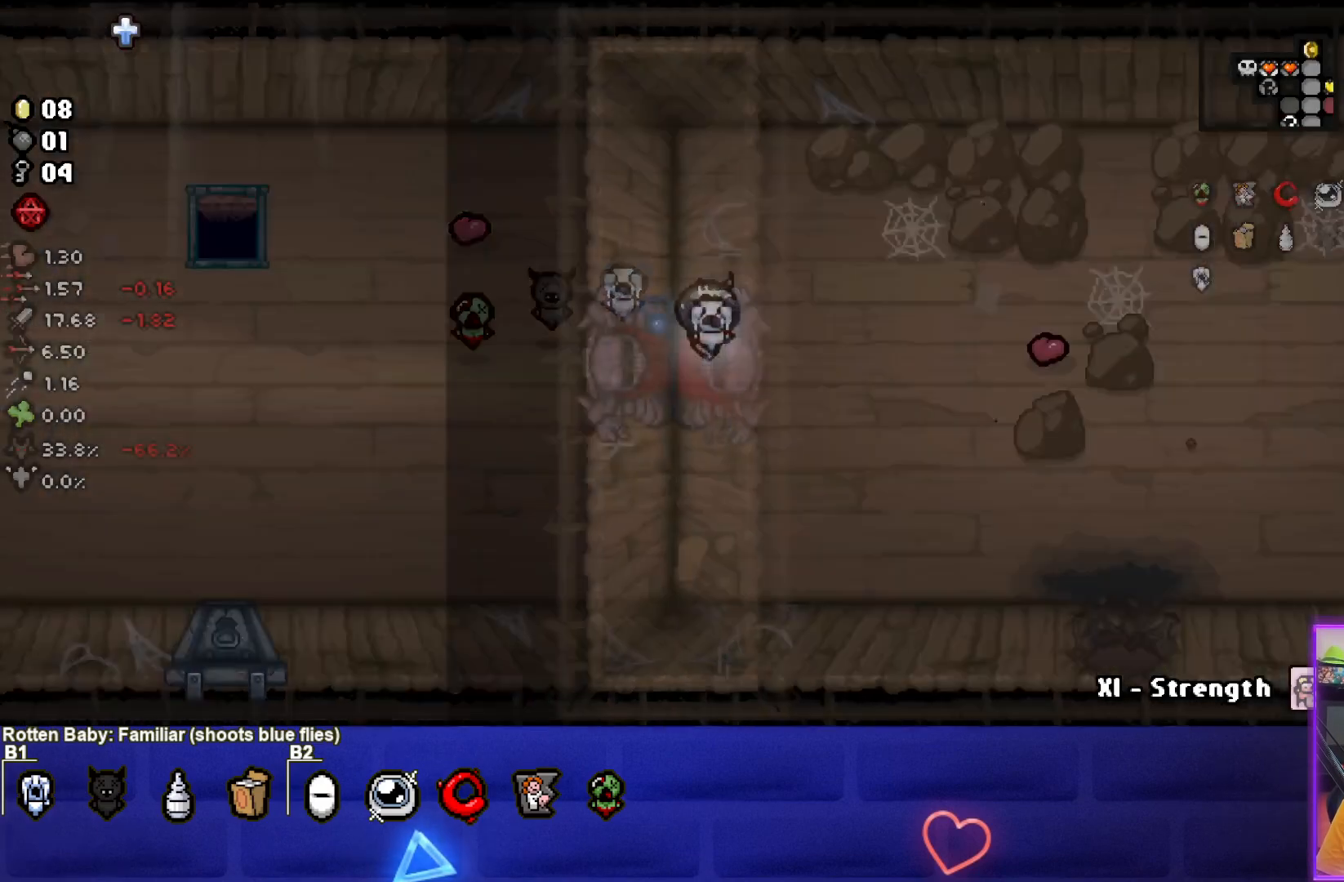
{"buttons": [], "left_stick": "down-right", "events": [[250, "CIRCLE", "down"], [433, "CIRCLE", "up"], [450, "left_stick", "down-right"]]}
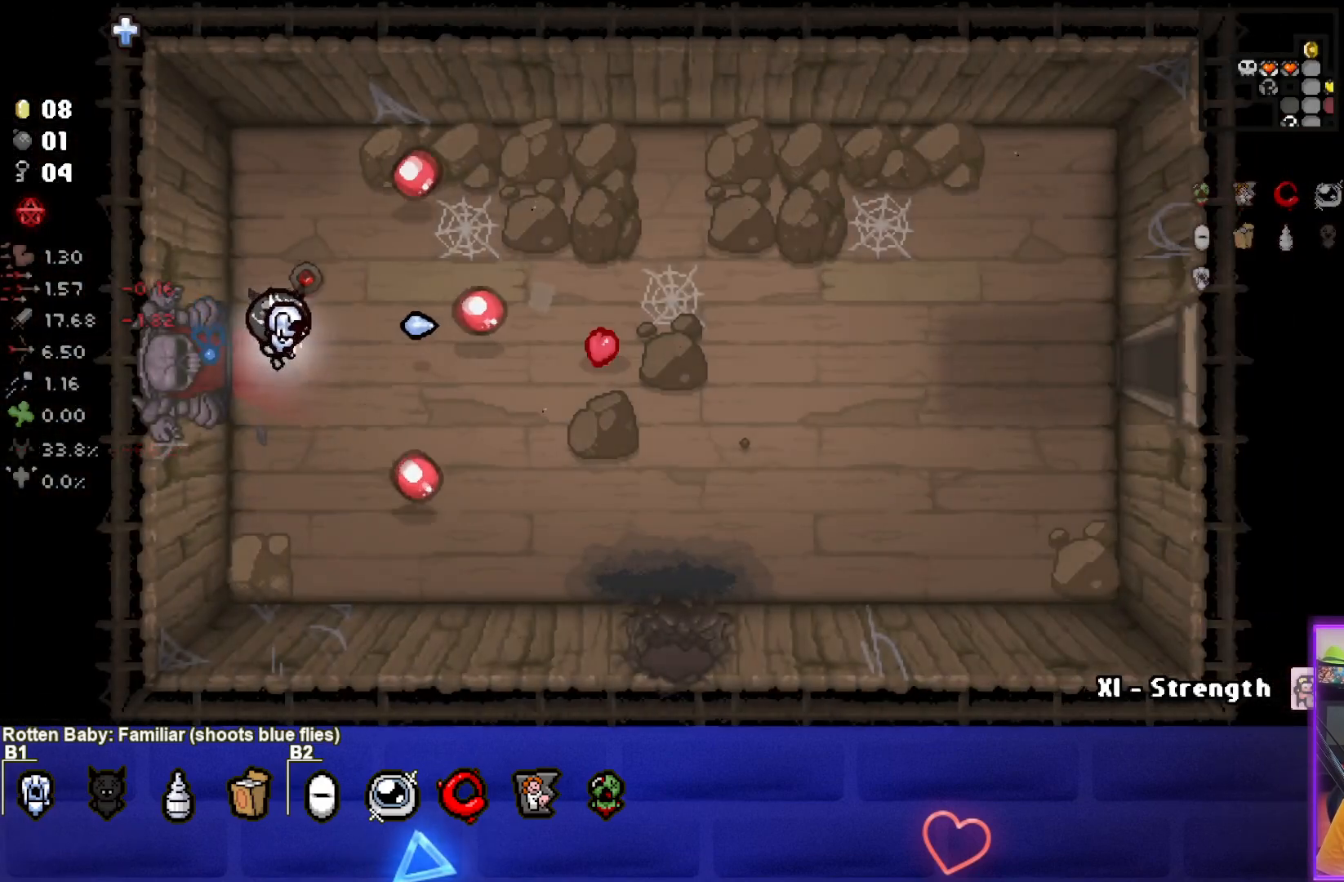
{"buttons": [], "left_stick": "down-right", "events": []}
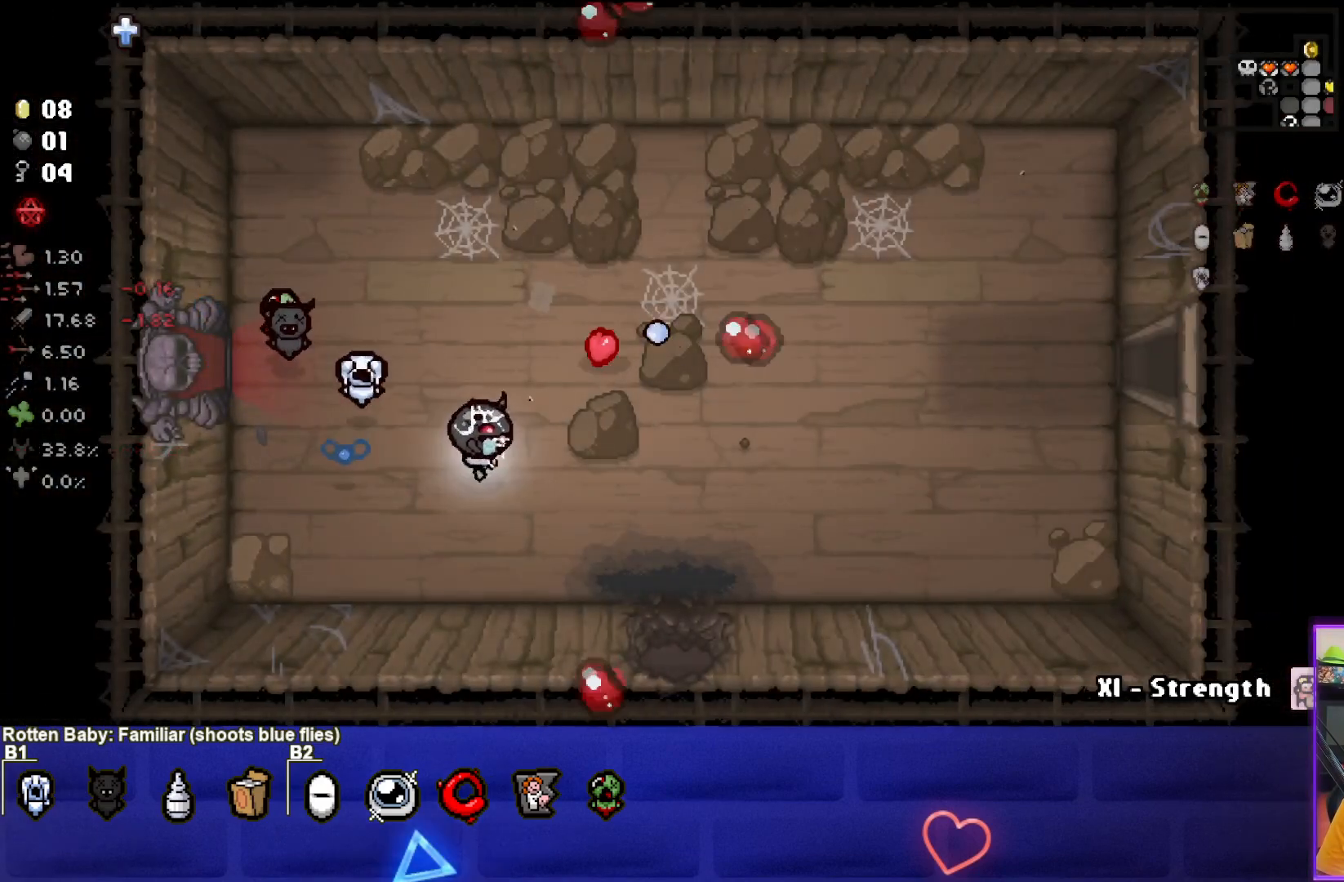
{"buttons": [], "left_stick": "down", "events": [[400, "left_stick", "down"]]}
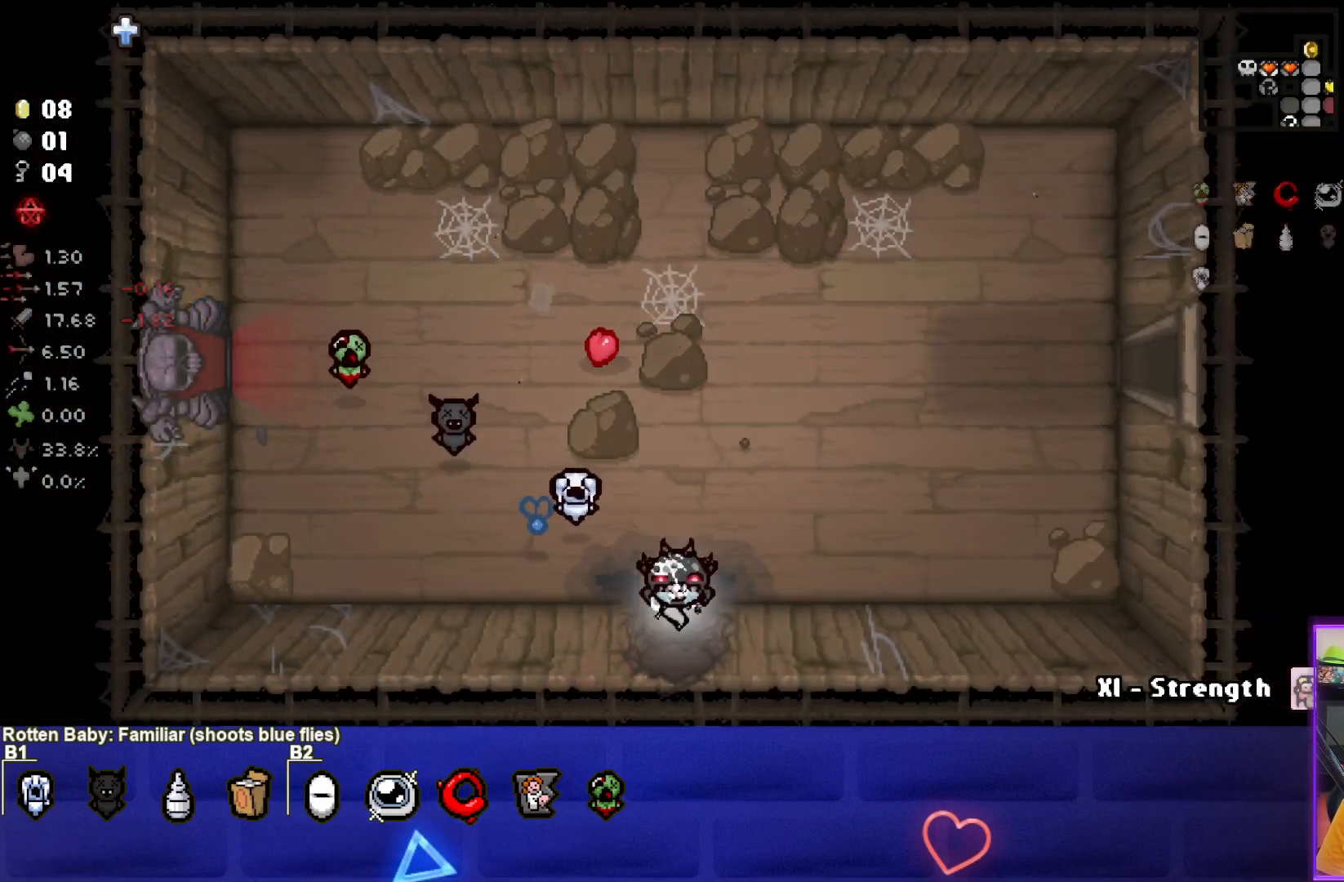
{"buttons": [], "left_stick": "center", "events": [[150, "left_stick", "center"]]}
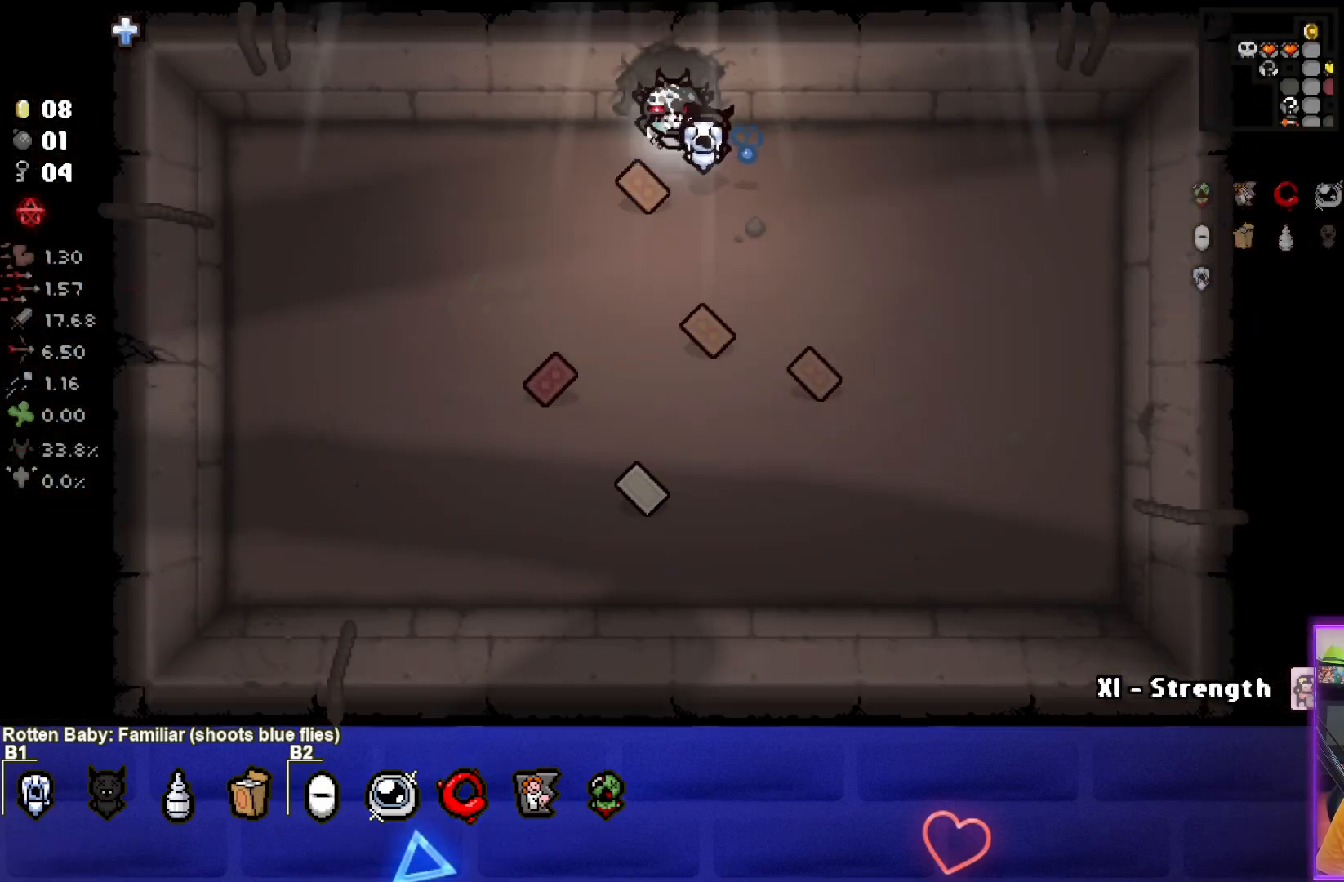
{"buttons": [], "left_stick": "down", "events": [[250, "left_stick", "down-left"], [417, "left_stick", "down"]]}
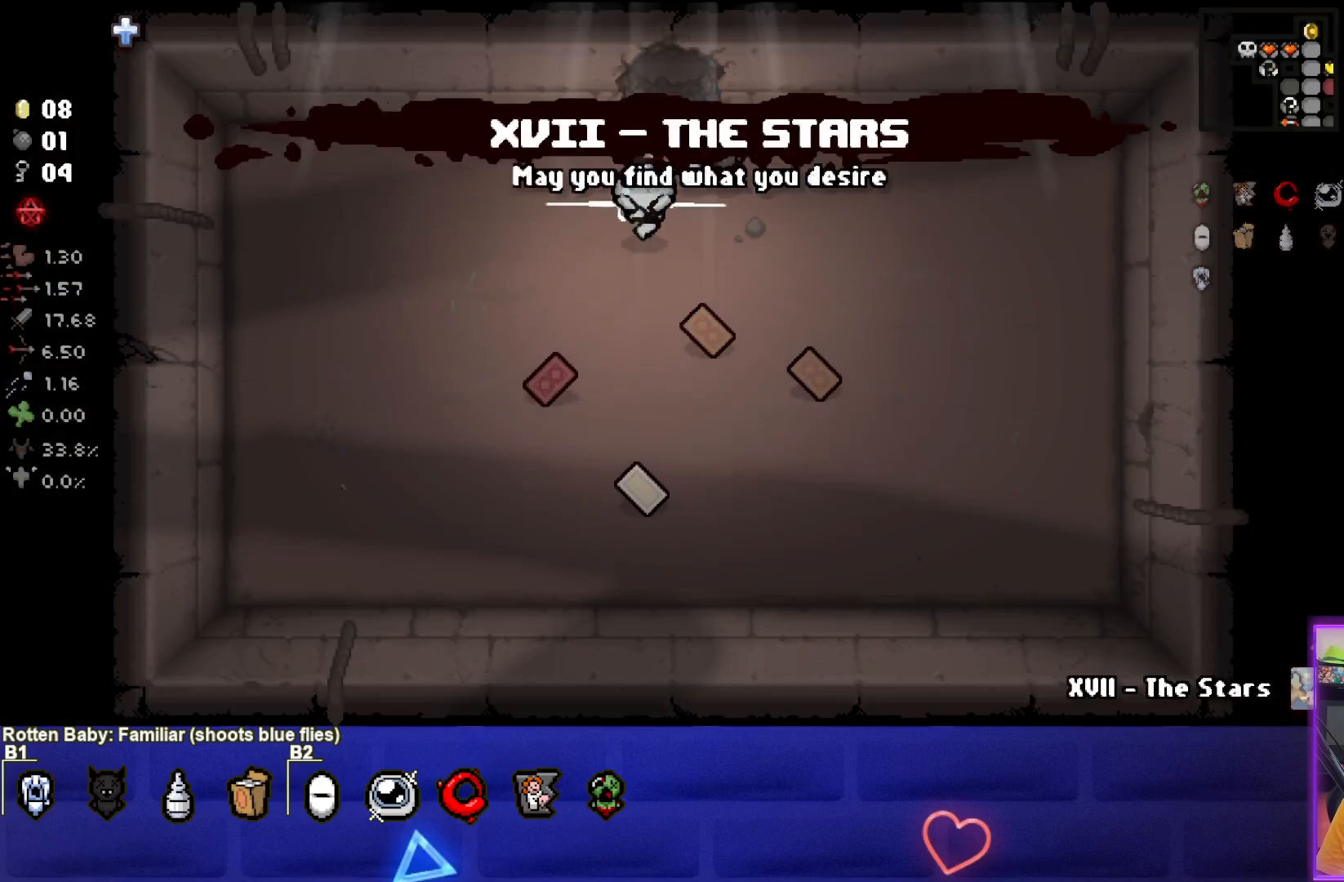
{"buttons": [], "left_stick": "center", "events": [[67, "left_stick", "center"]]}
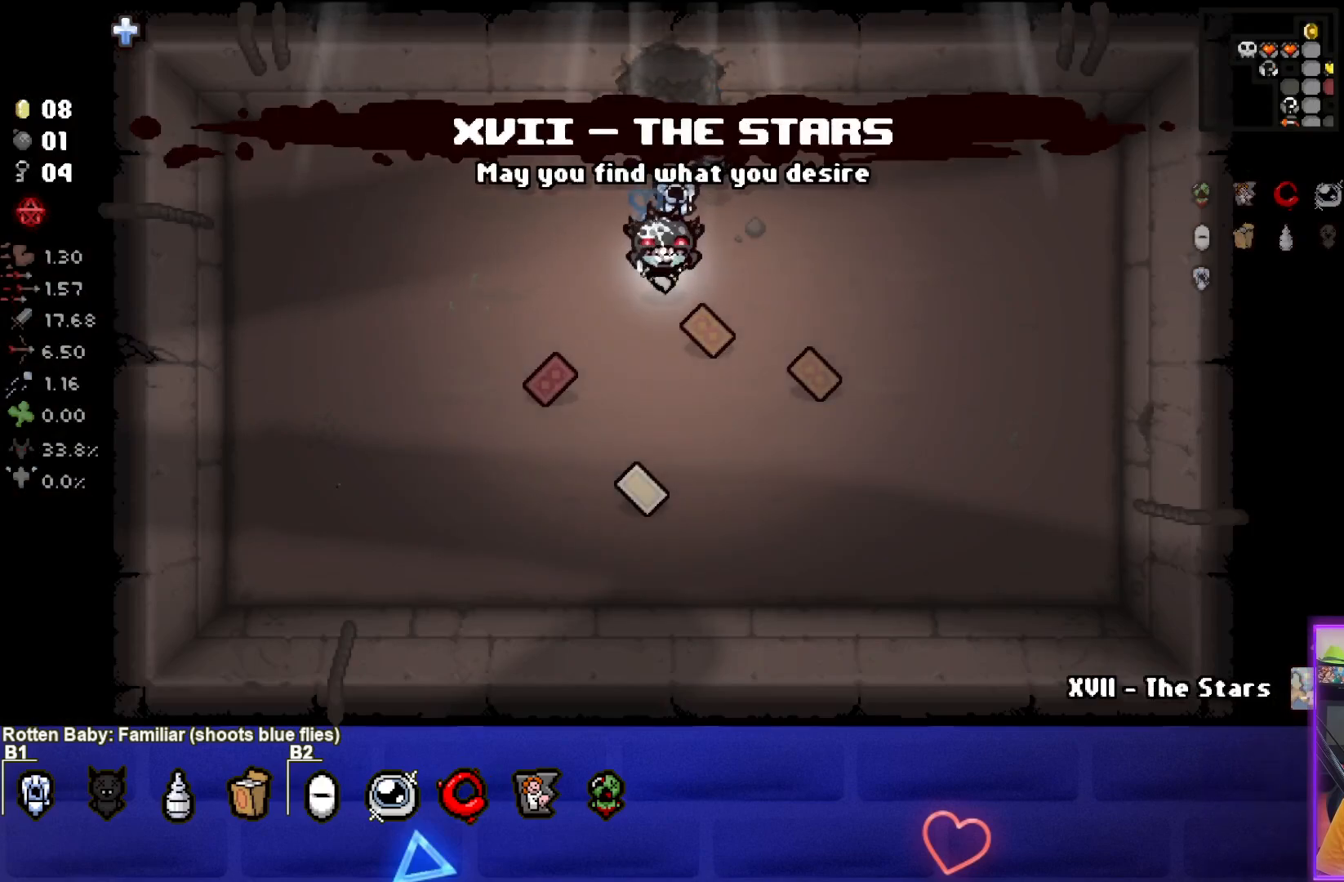
{"buttons": ["SELECT"], "left_stick": "center", "events": [[300, "SELECT", "down"]]}
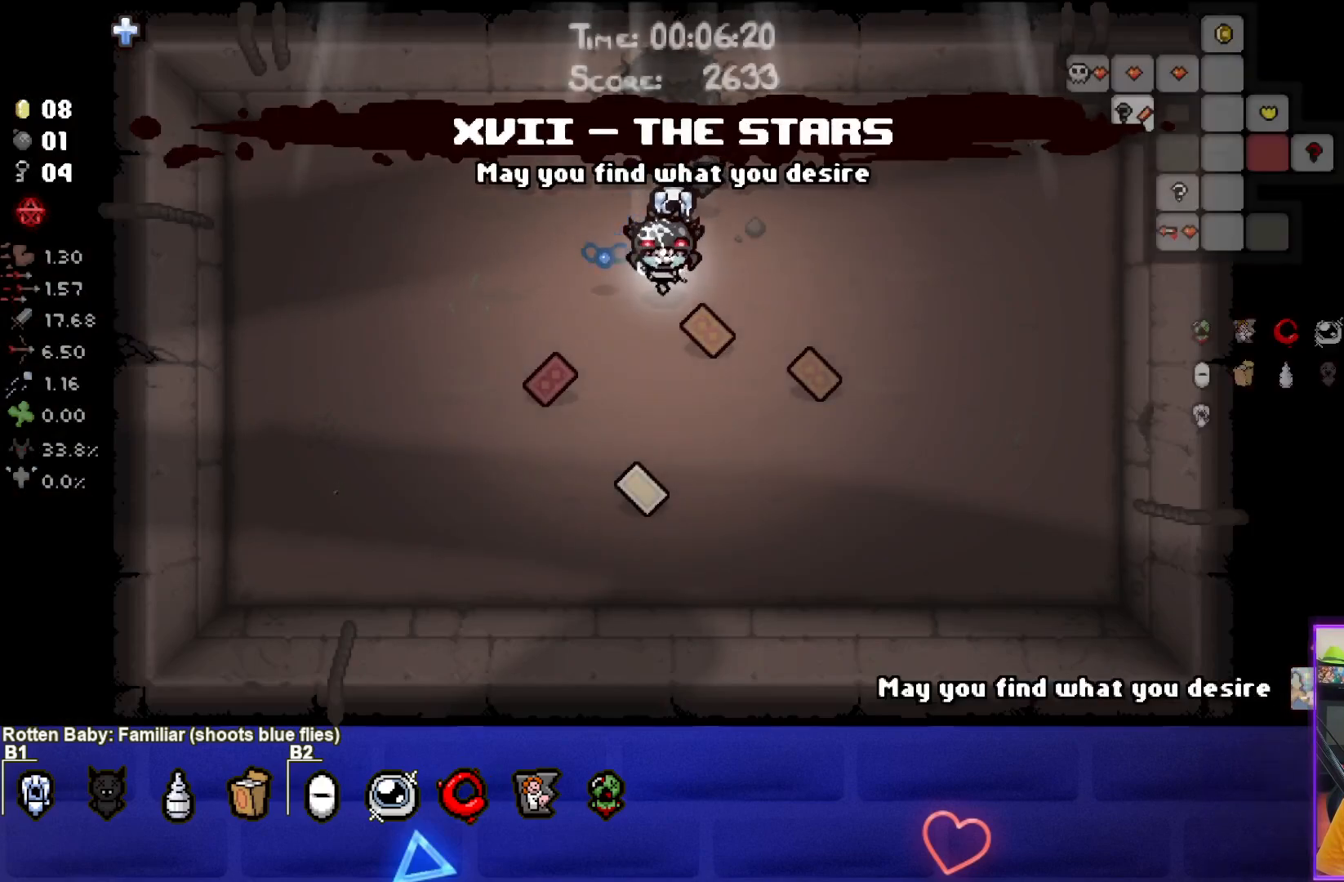
{"buttons": [], "left_stick": "center", "events": [[267, "SELECT", "up"]]}
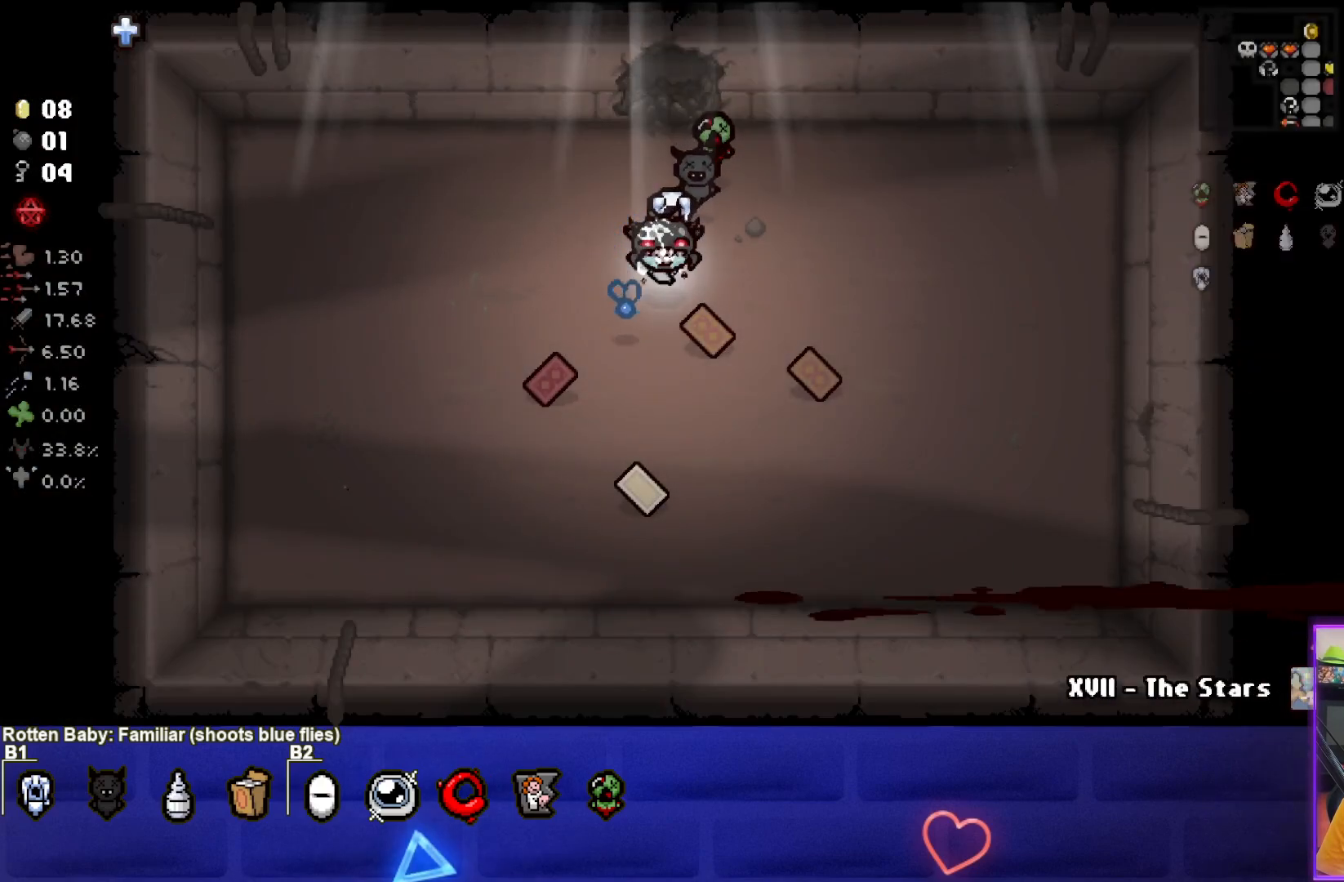
{"buttons": [], "left_stick": "center", "events": [[50, "left_stick", "down-right"], [400, "left_stick", "center"]]}
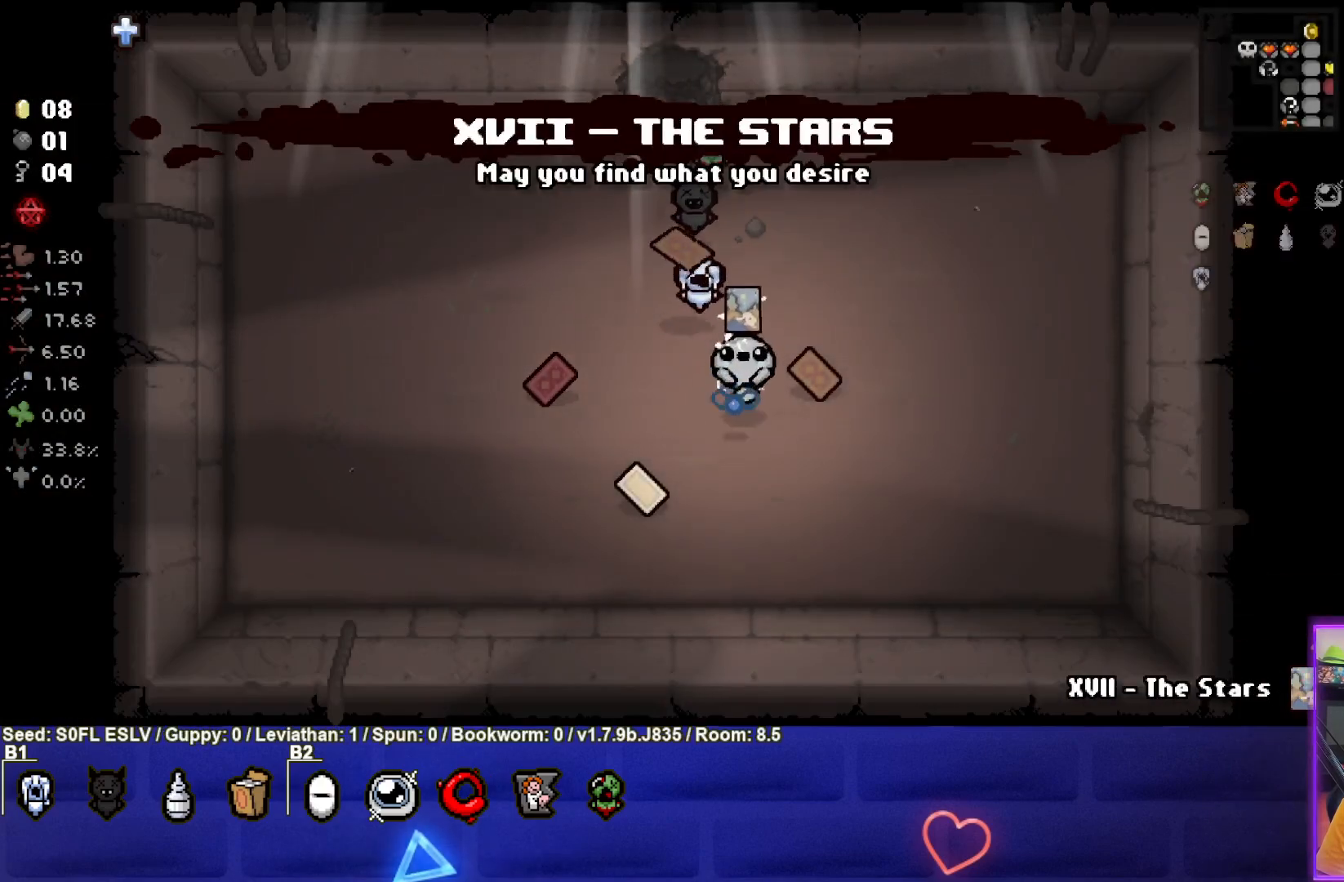
{"buttons": [], "left_stick": "up-right", "events": [[300, "left_stick", "up-right"]]}
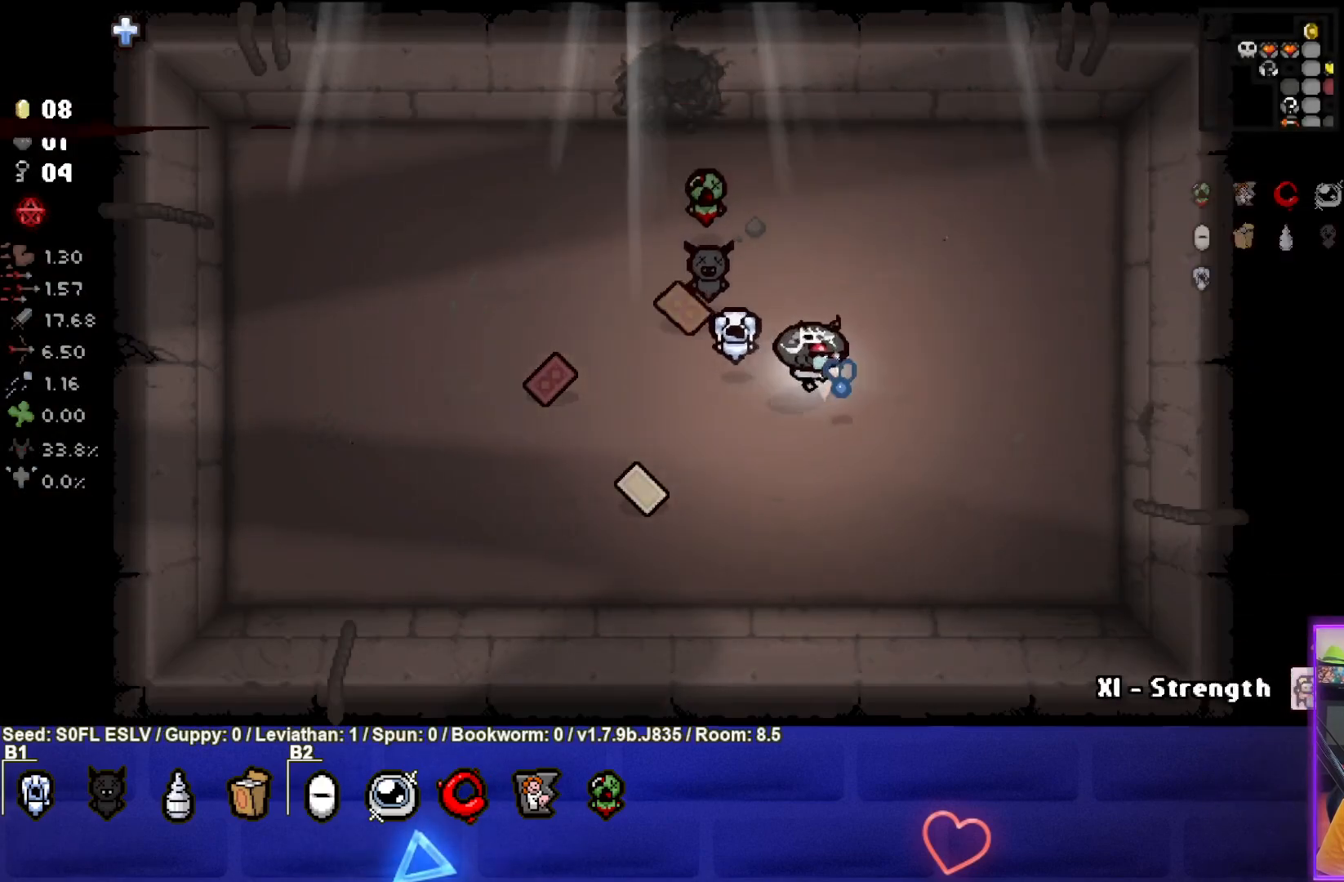
{"buttons": [], "left_stick": "down-left", "events": [[83, "left_stick", "down-right"], [200, "left_stick", "down-left"], [350, "left_stick", "center"], [467, "left_stick", "down-left"]]}
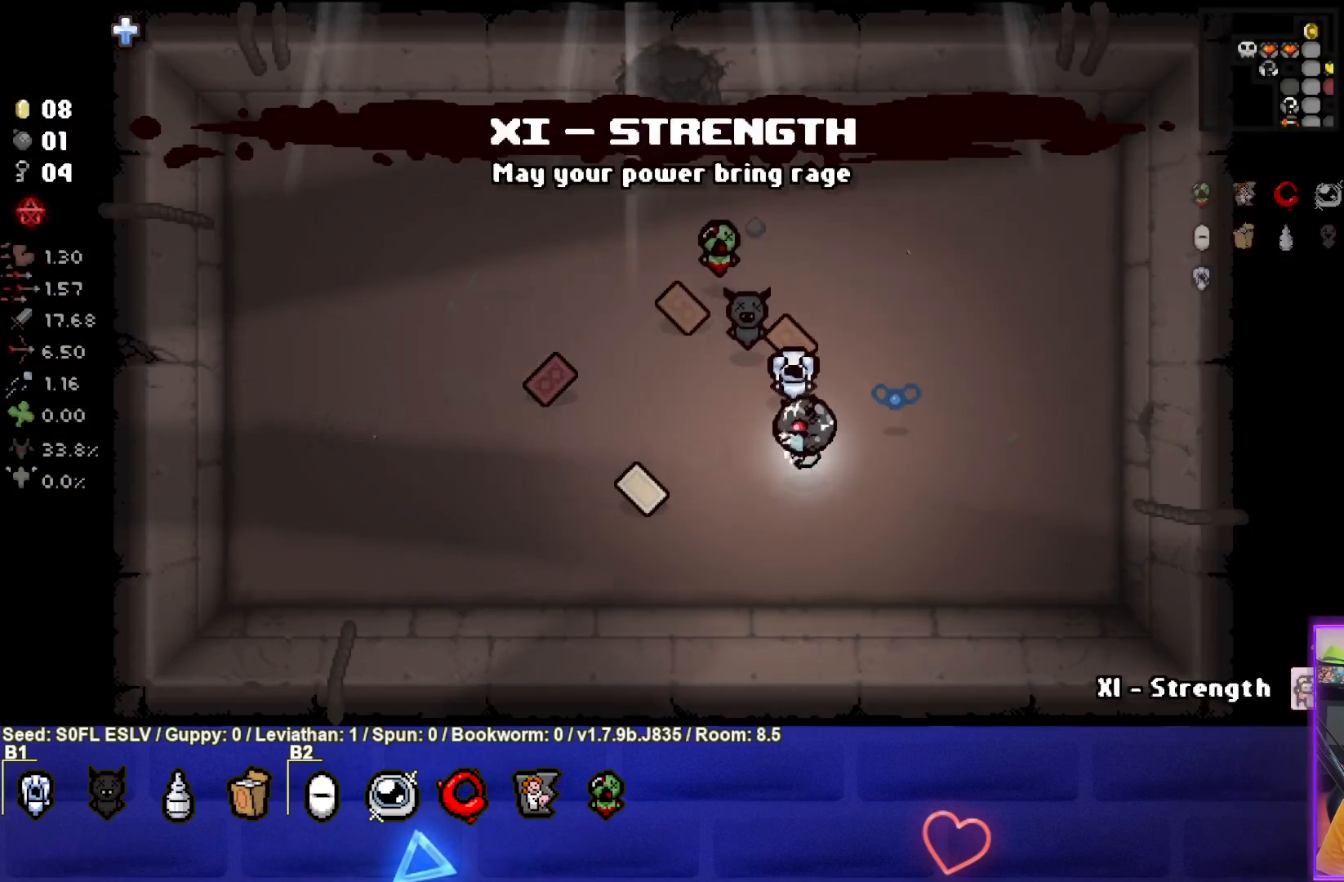
{"buttons": [], "left_stick": "center", "events": [[217, "left_stick", "left"], [367, "left_stick", "center"]]}
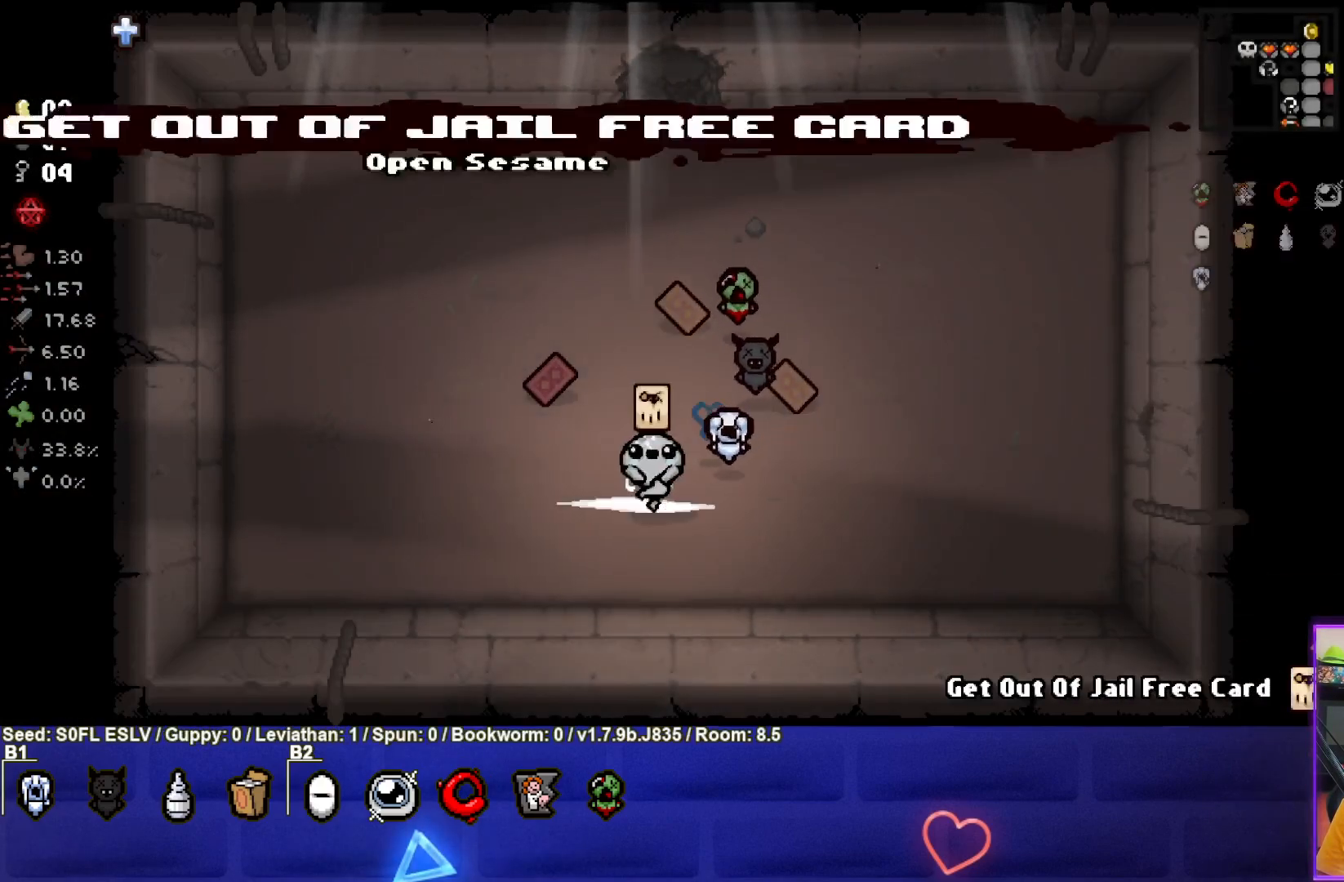
{"buttons": [], "left_stick": "up-left", "events": [[200, "left_stick", "up-left"]]}
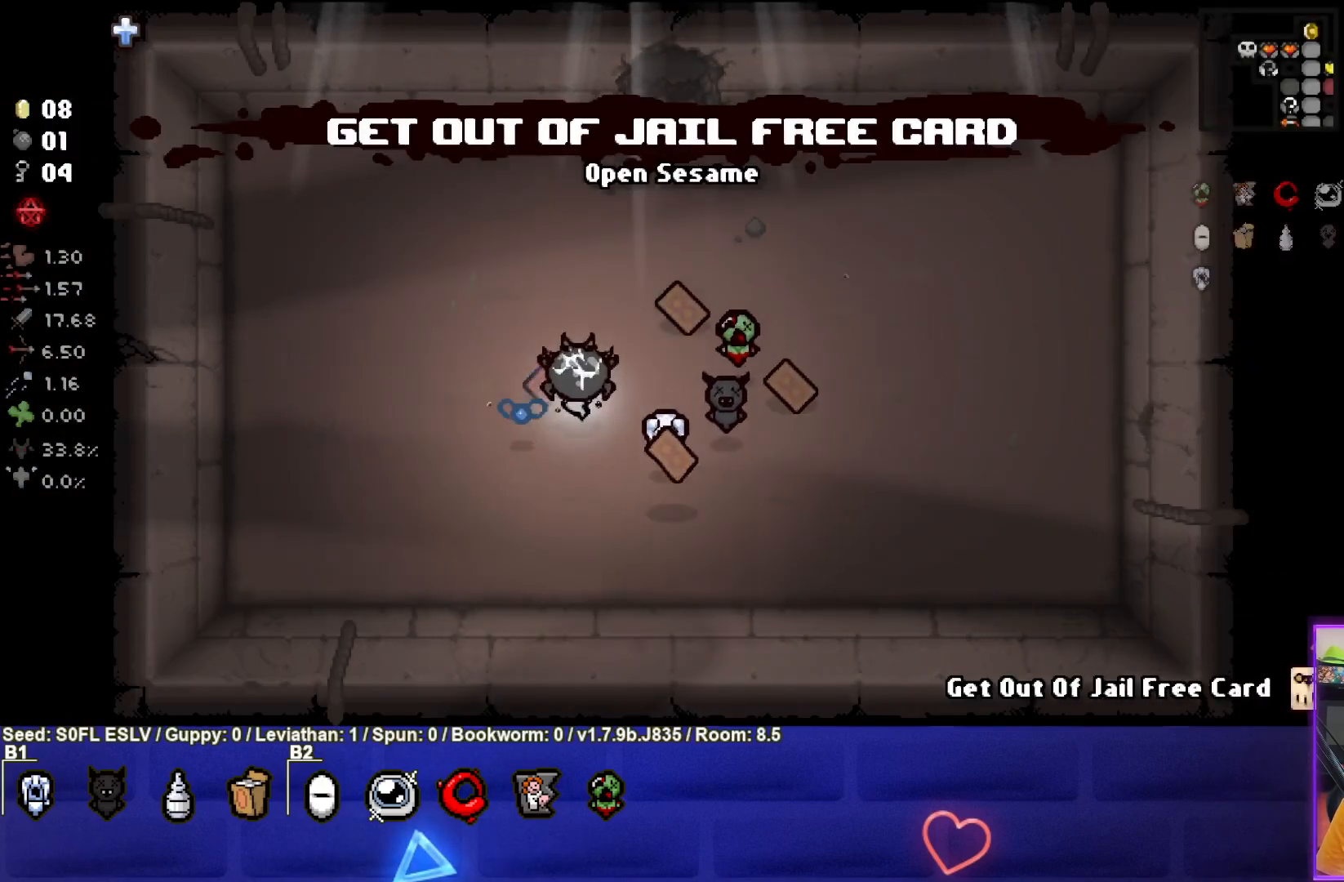
{"buttons": [], "left_stick": "up-right", "events": [[100, "left_stick", "center"], [367, "left_stick", "up-right"]]}
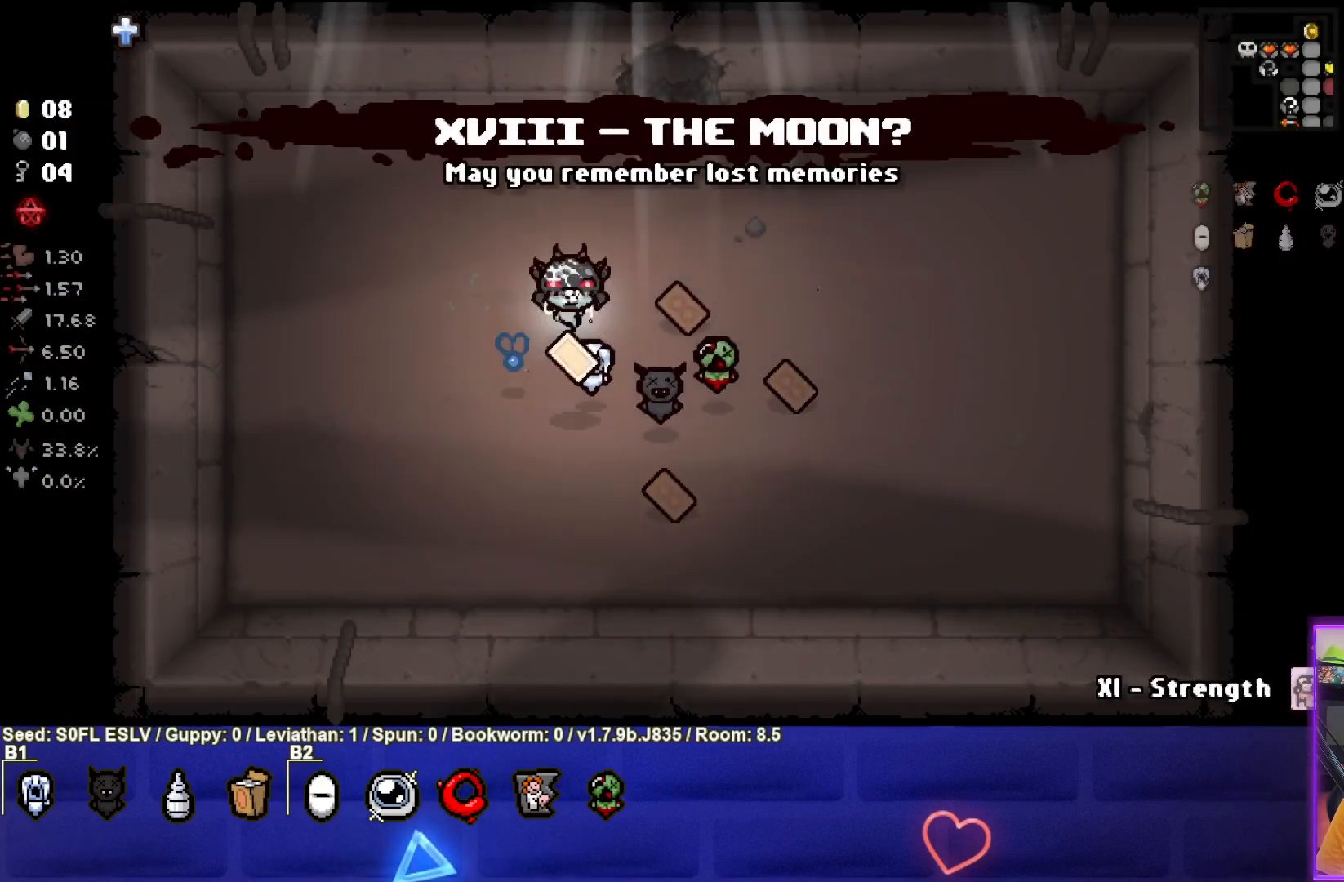
{"buttons": [], "left_stick": "right", "events": [[17, "R2", "down"], [33, "left_stick", "center"], [183, "R2", "up"], [500, "left_stick", "right"]]}
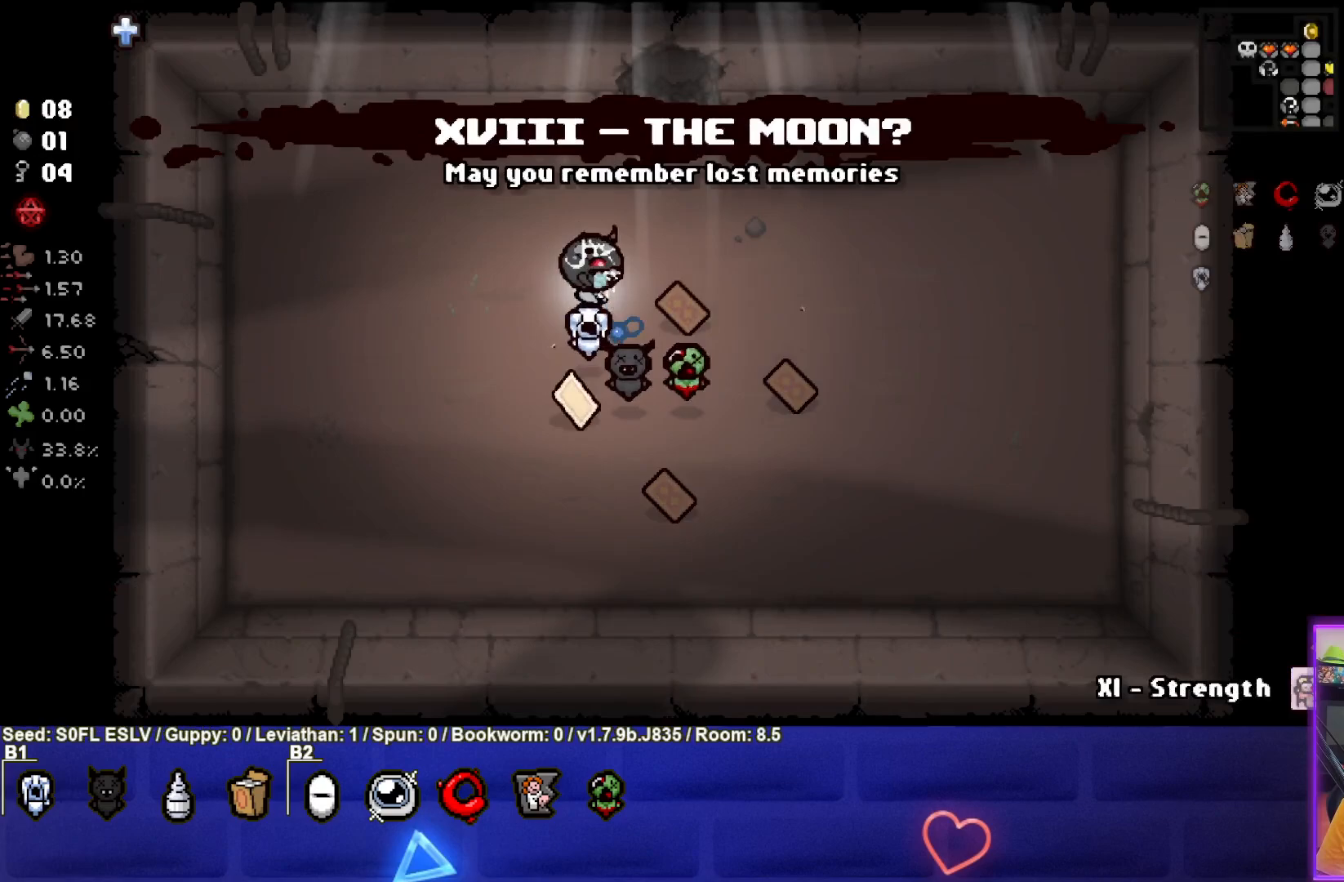
{"buttons": [], "left_stick": "down", "events": [[367, "left_stick", "center"], [450, "left_stick", "down"]]}
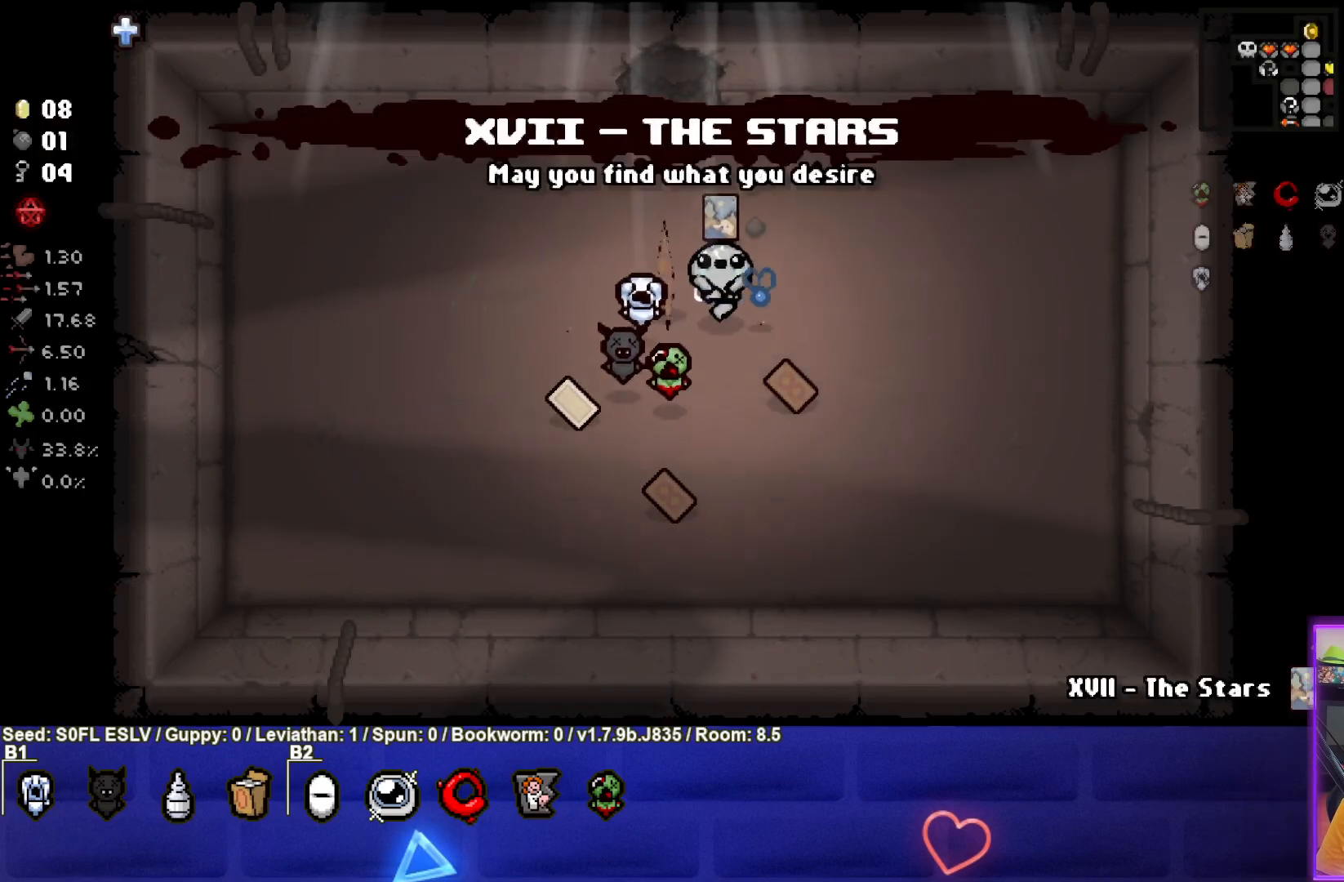
{"buttons": [], "left_stick": "down", "events": [[200, "left_stick", "center"], [283, "left_stick", "down"]]}
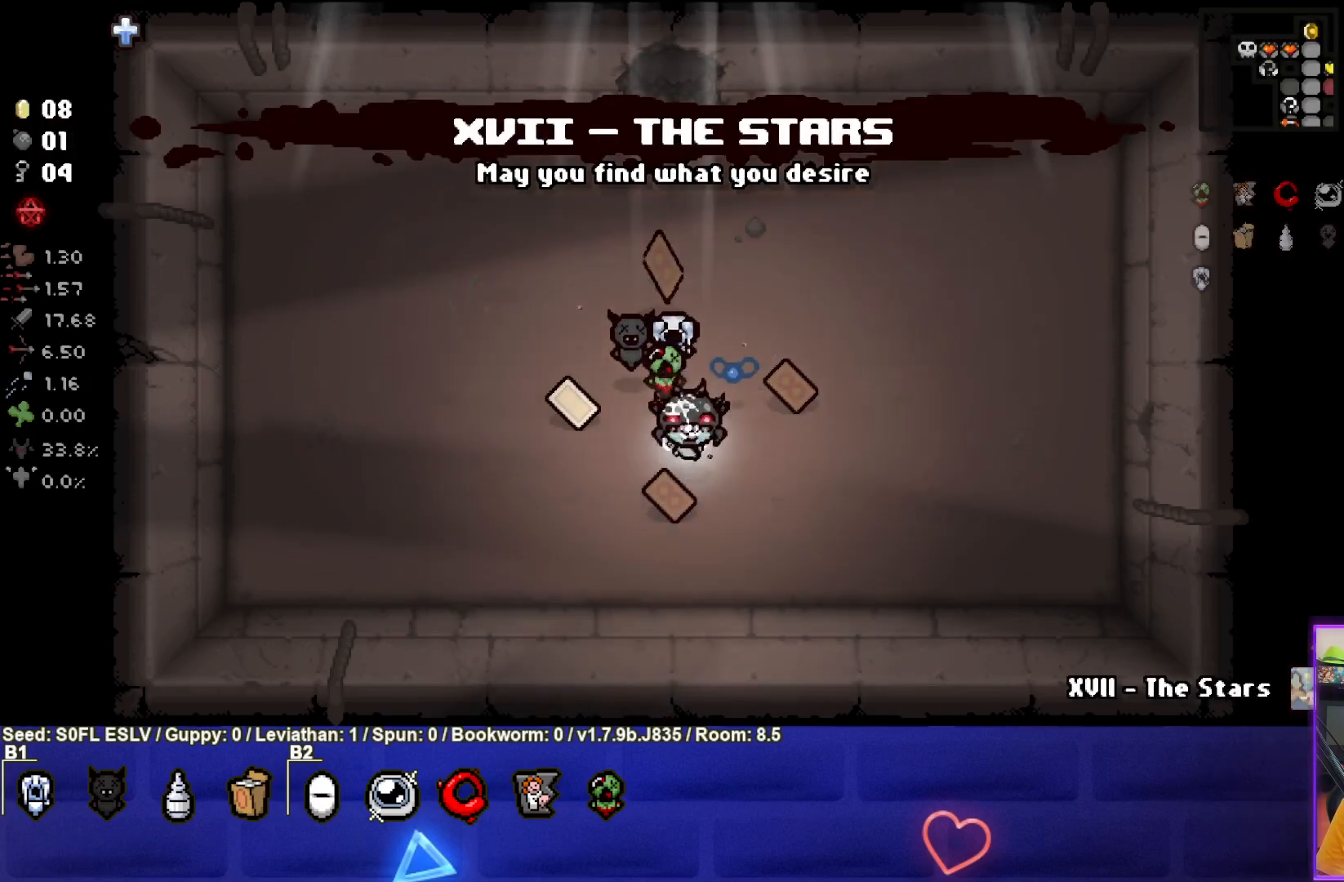
{"buttons": [], "left_stick": "center", "events": [[183, "left_stick", "center"], [233, "left_stick", "right"], [383, "left_stick", "center"]]}
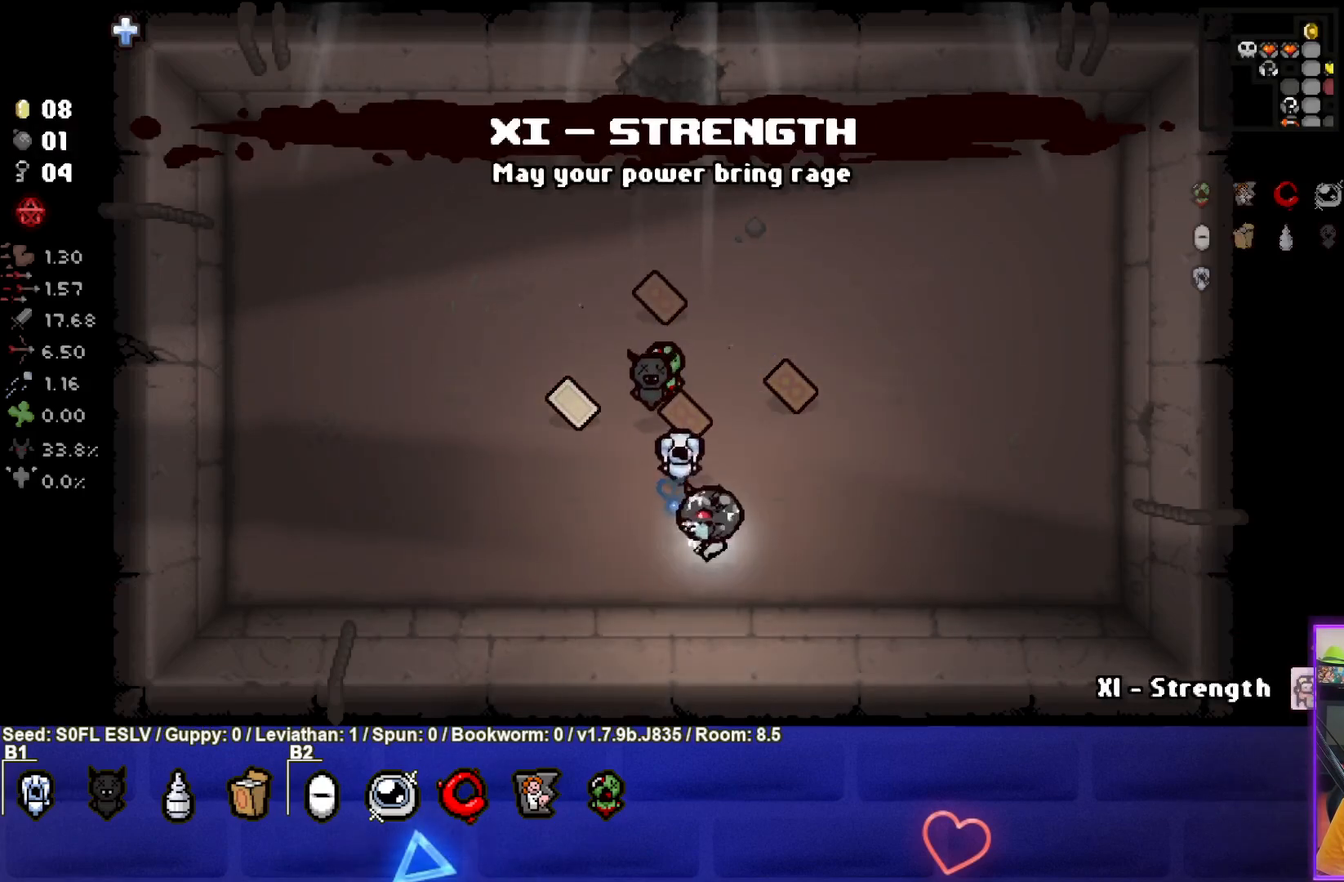
{"buttons": [], "left_stick": "up-right", "events": [[150, "left_stick", "up-right"]]}
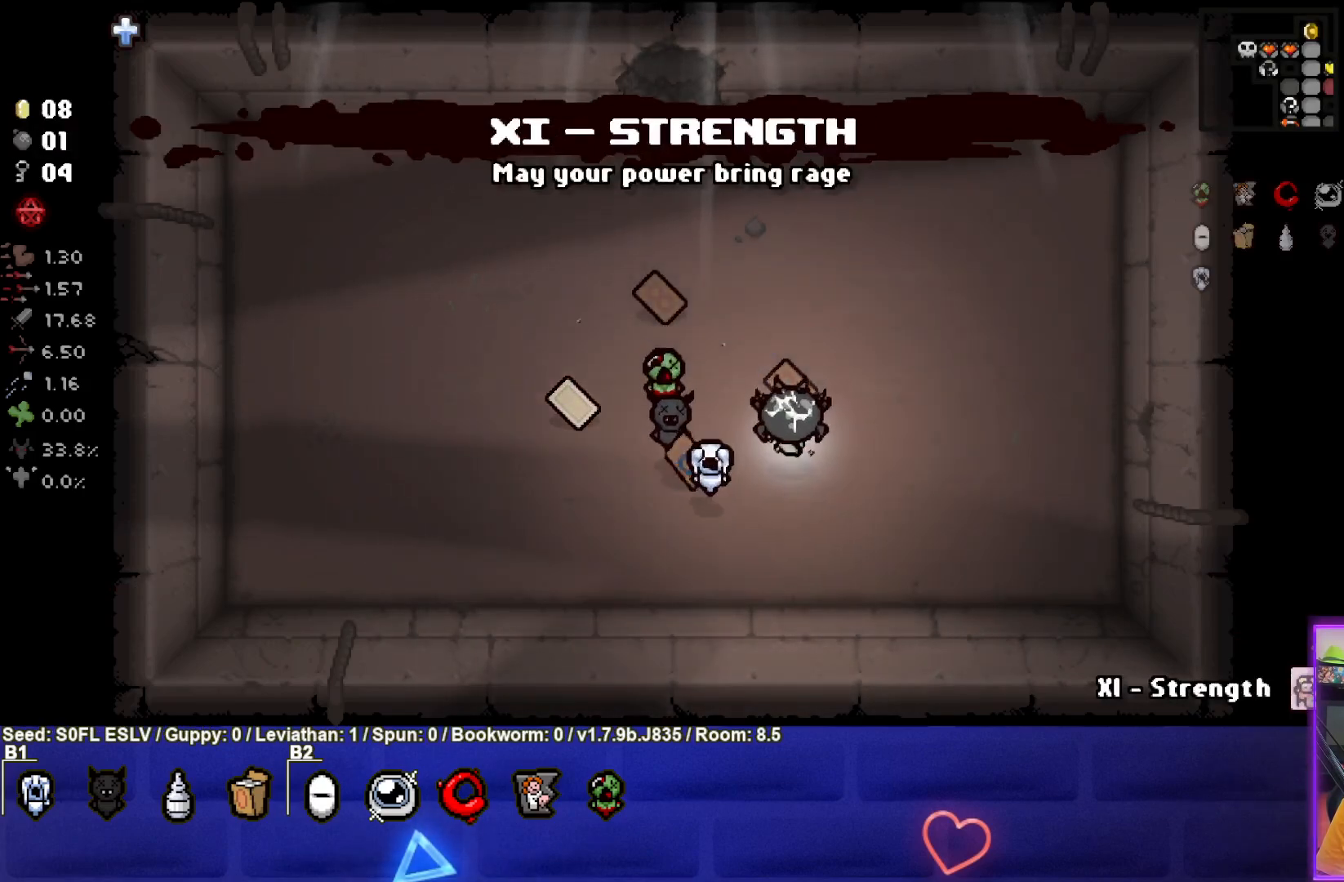
{"buttons": [], "left_stick": "up-left", "events": [[183, "left_stick", "down-right"], [383, "left_stick", "down-left"], [483, "left_stick", "up-left"]]}
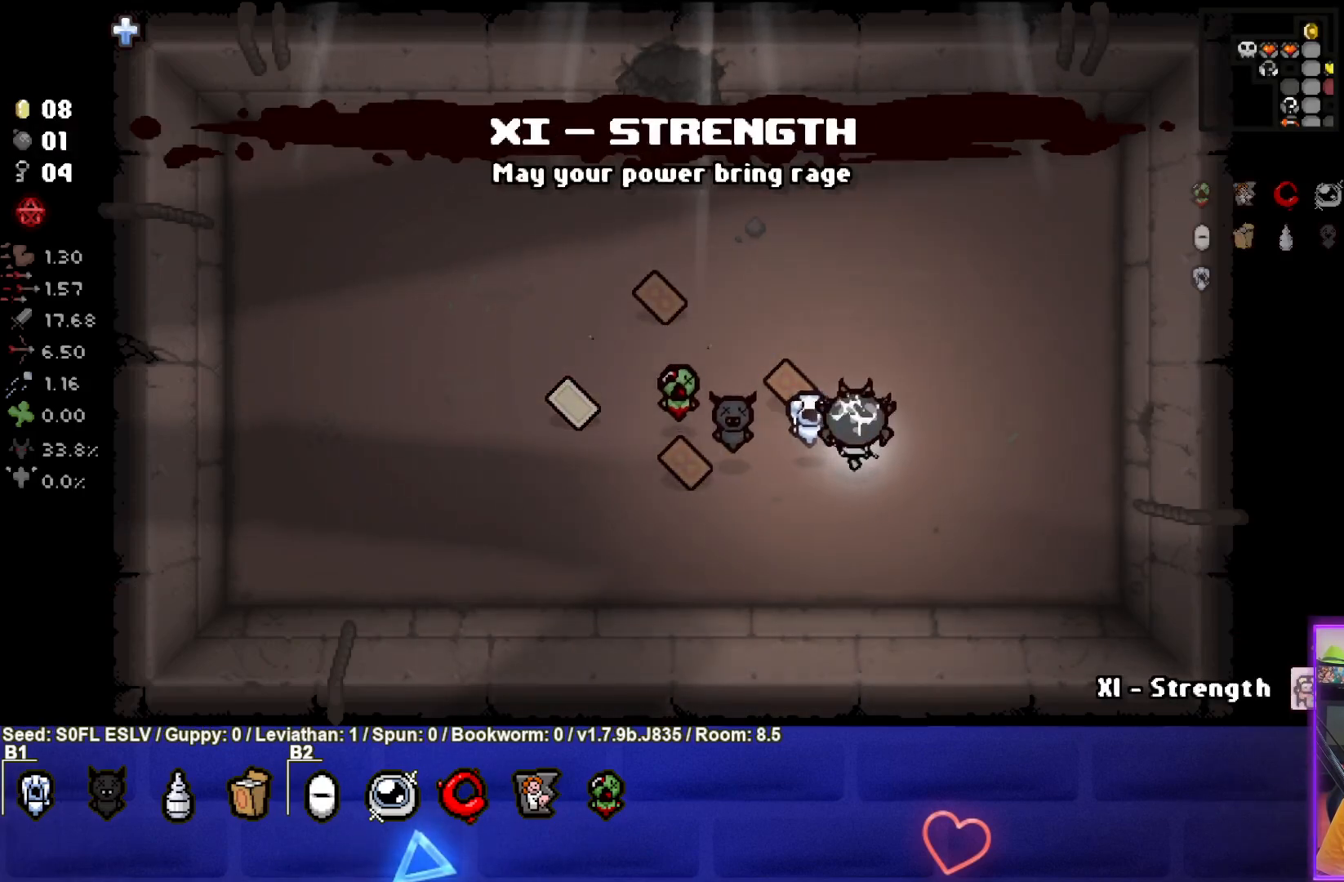
{"buttons": [], "left_stick": "down-right", "events": [[350, "left_stick", "down-right"]]}
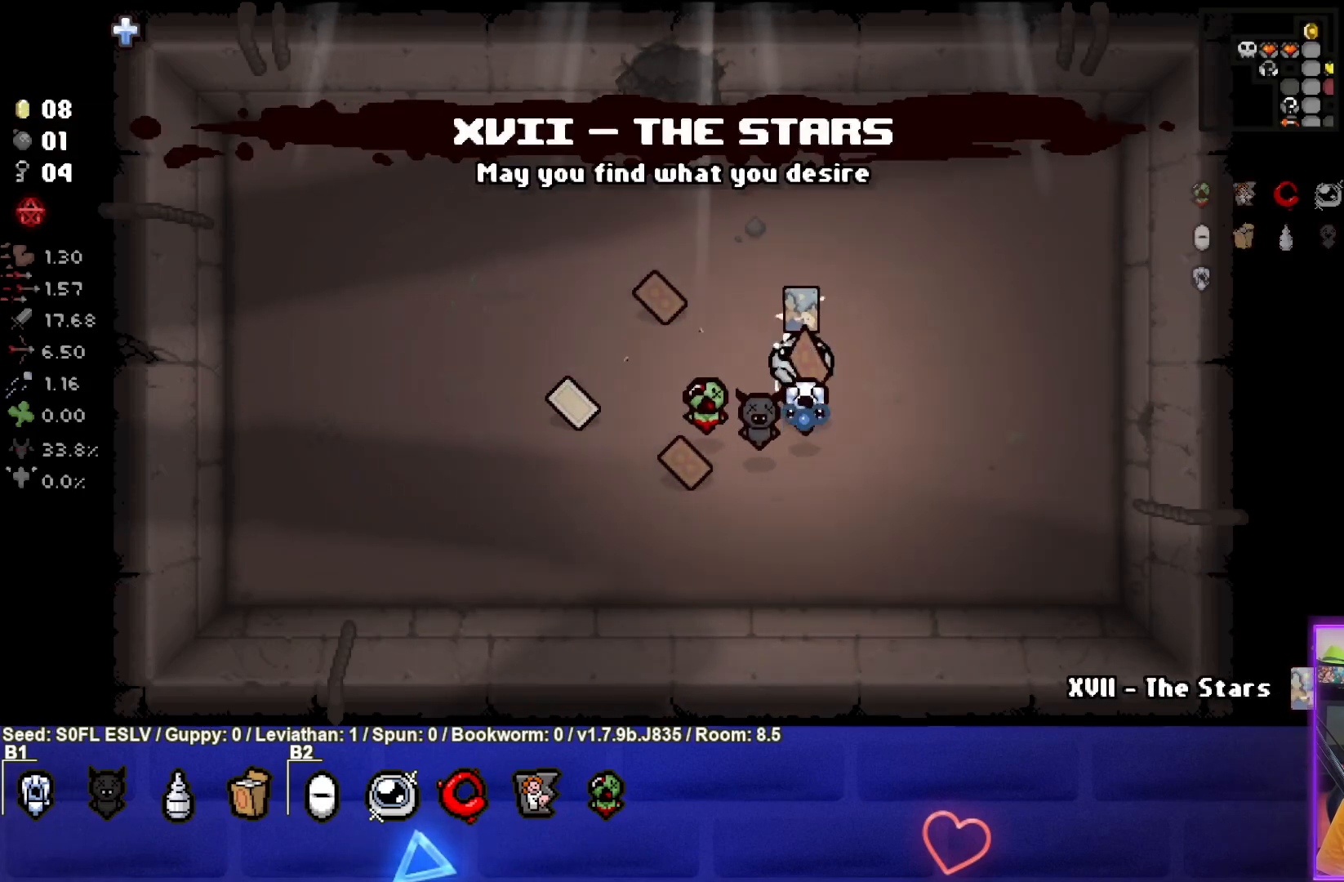
{"buttons": [], "left_stick": "up", "events": [[67, "left_stick", "center"], [183, "left_stick", "left"], [350, "left_stick", "up-left"], [500, "left_stick", "up"]]}
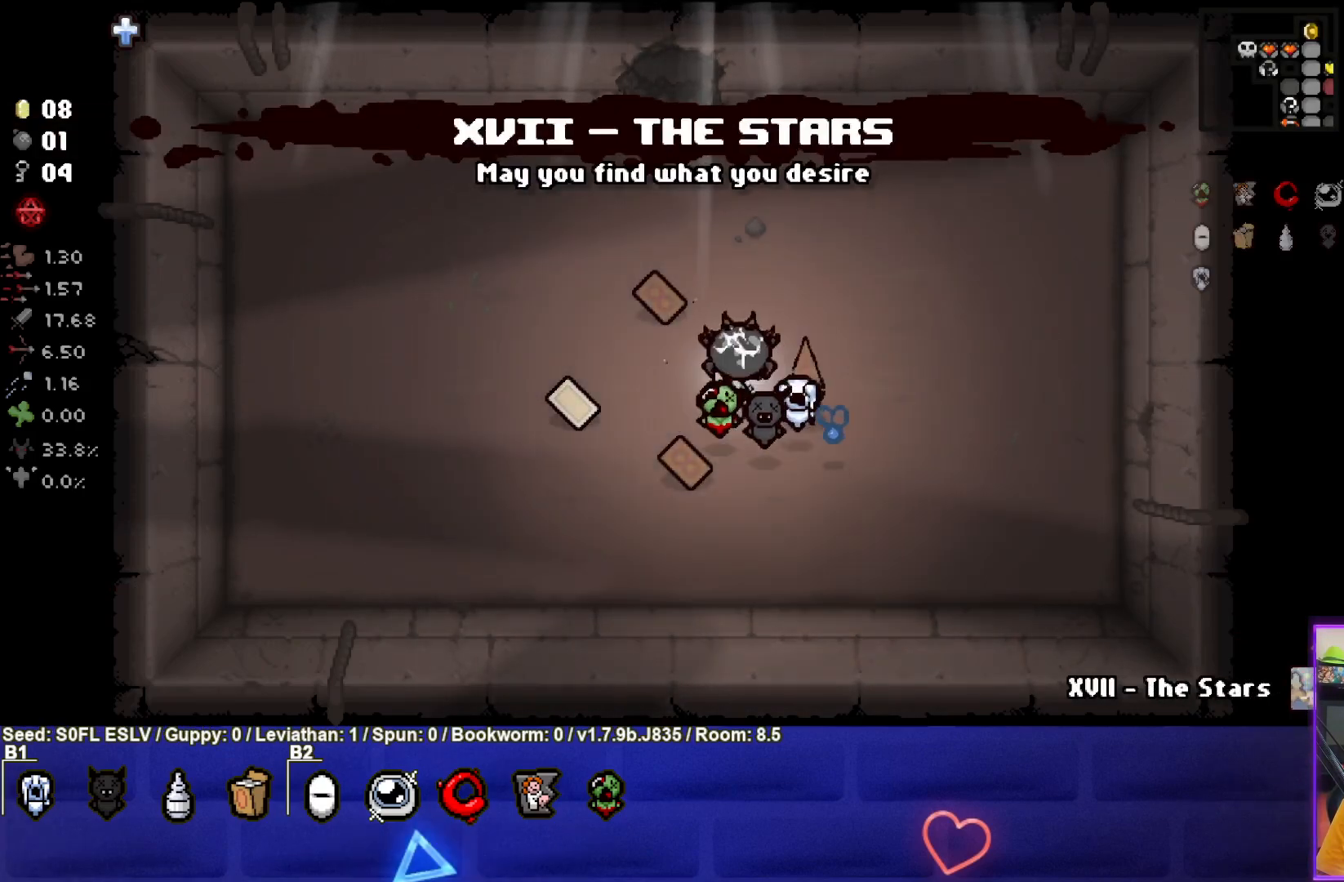
{"buttons": [], "left_stick": "up", "events": []}
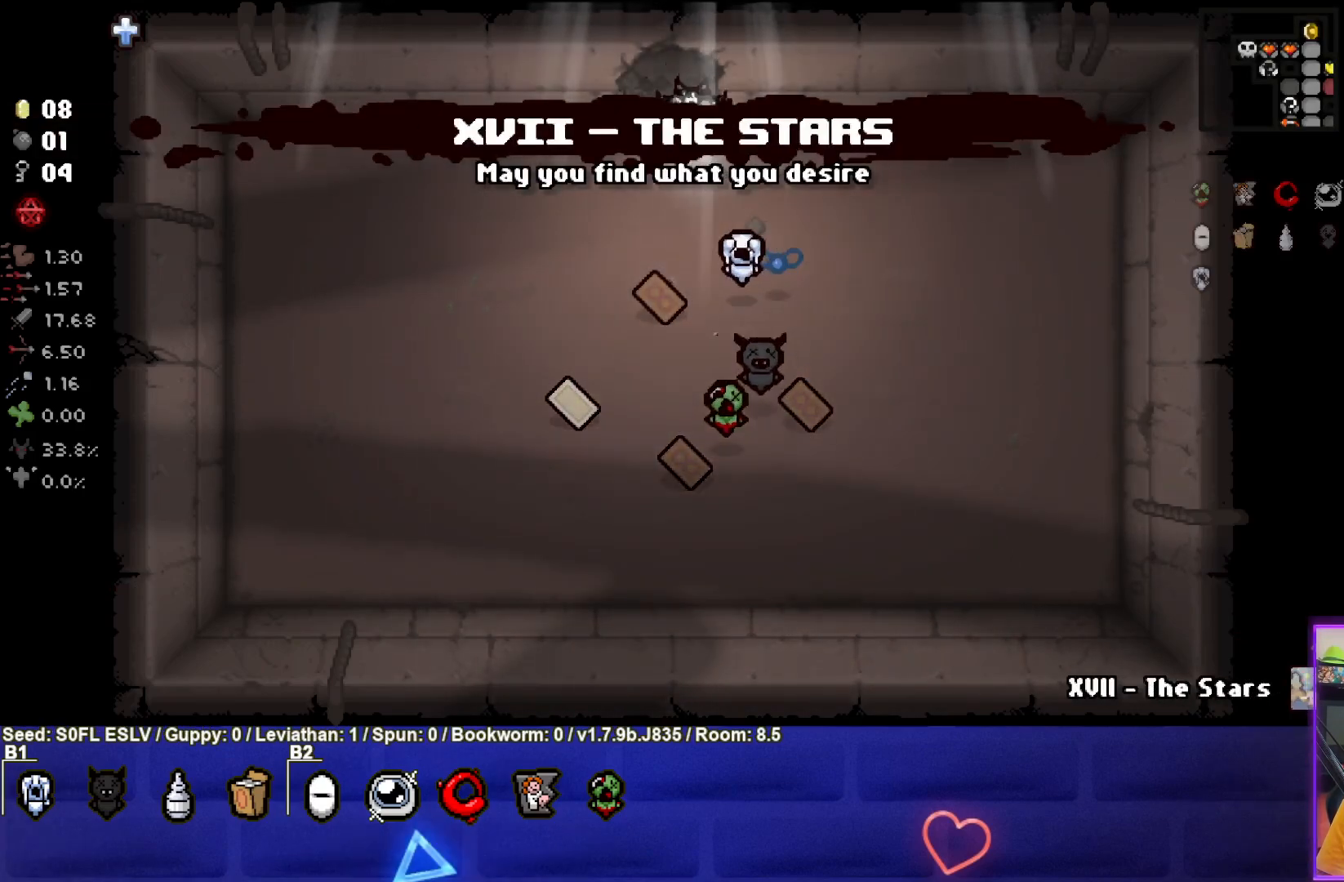
{"buttons": [], "left_stick": "center", "events": [[383, "left_stick", "center"]]}
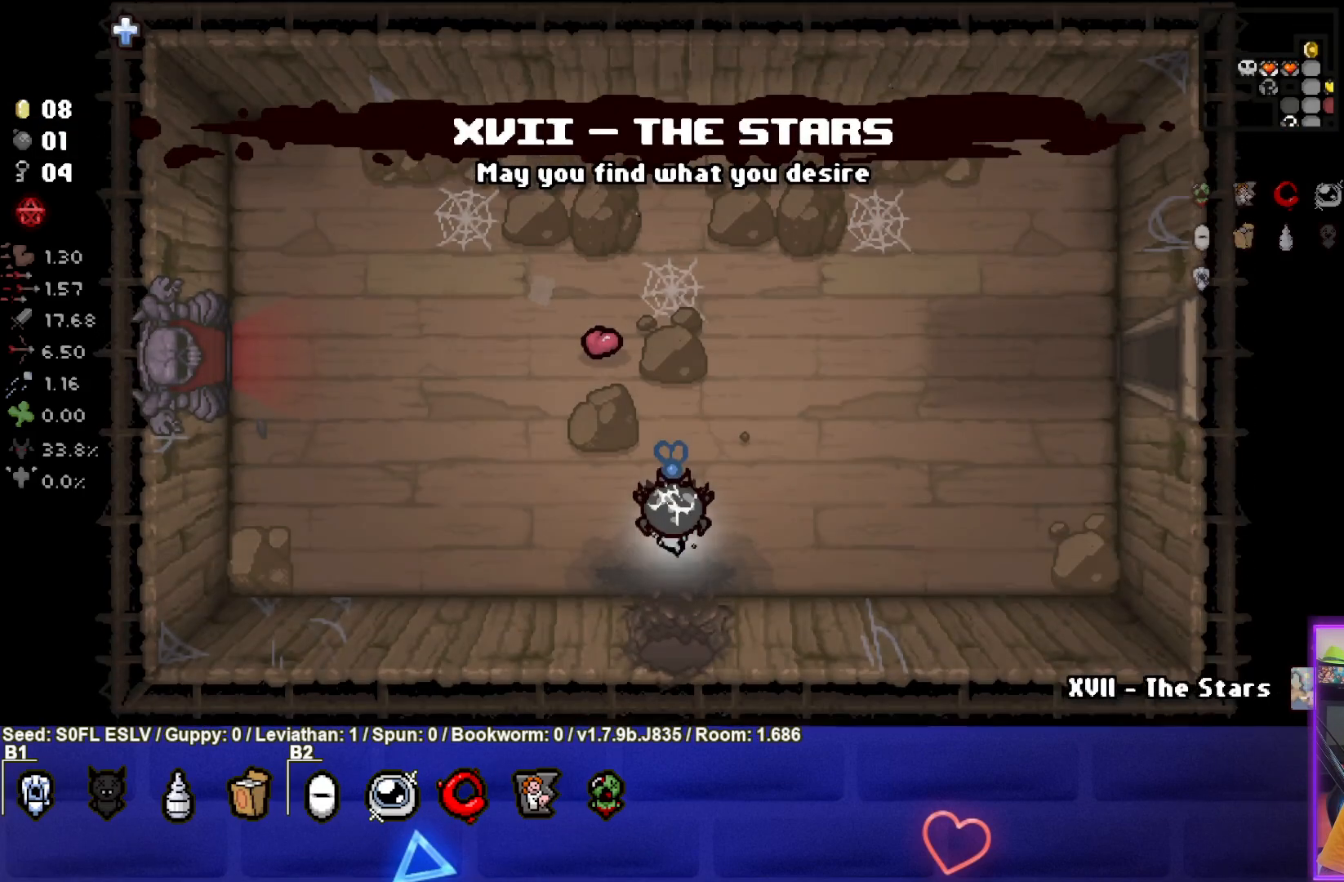
{"buttons": [], "left_stick": "up-right", "events": [[300, "left_stick", "up-right"]]}